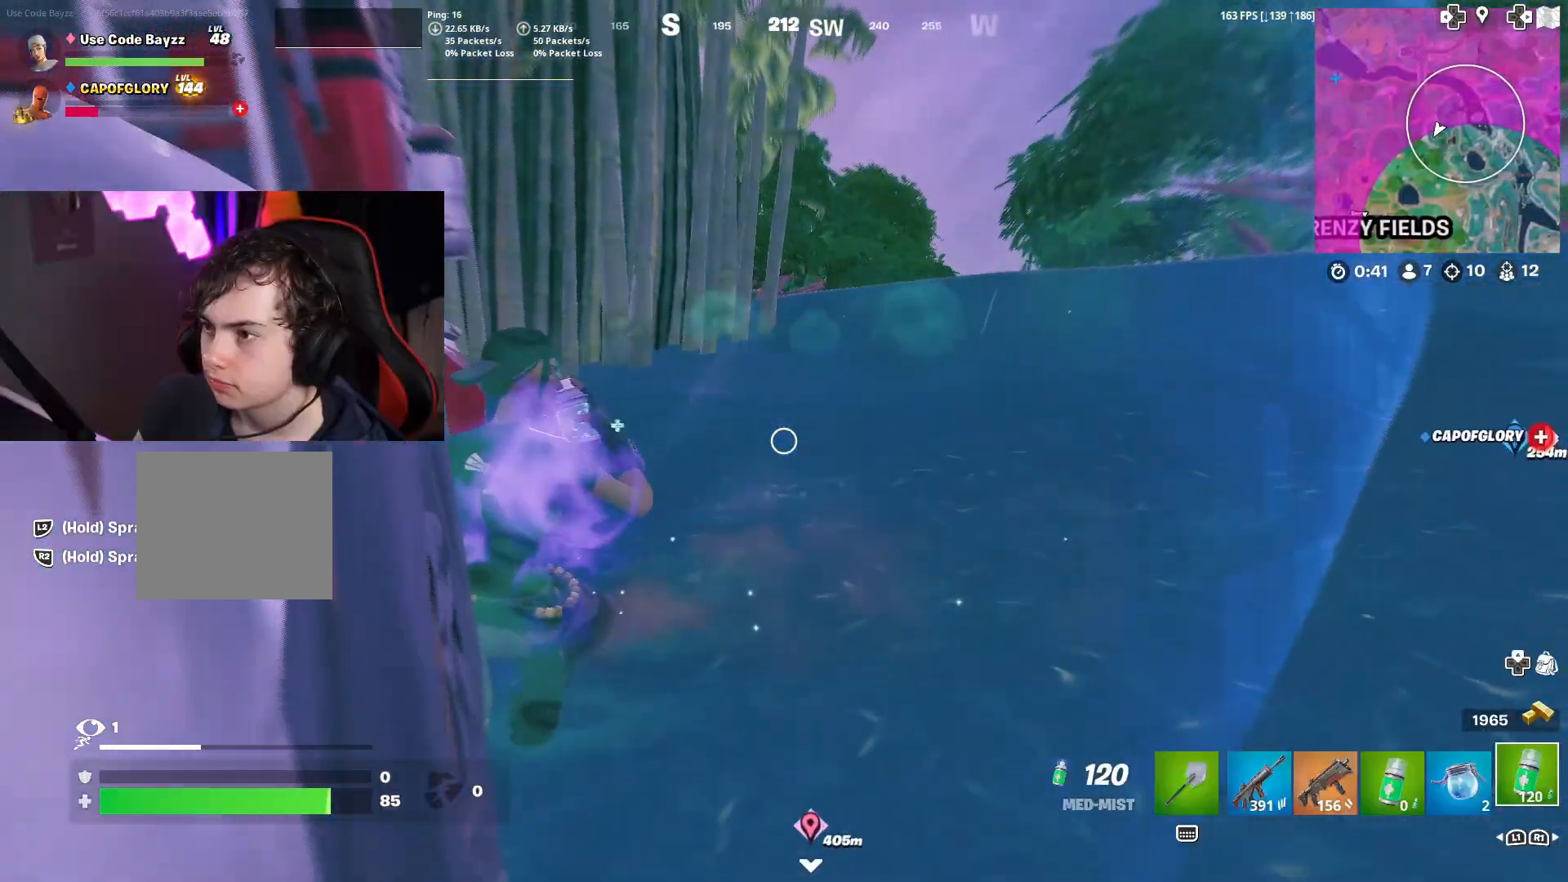
Gameplay with a controller (PlayStation layout); each line is a JSON object with the inputs held at the frame after it. "events" lists button and stick changes between this image and that frame as [ms after this image, input, new state], when the widget could be followed in between.
{"buttons": ["R2"], "left_stick": "center", "right_stick": "center", "events": [[67, "left_stick", "up-left"], [150, "left_stick", "center"]]}
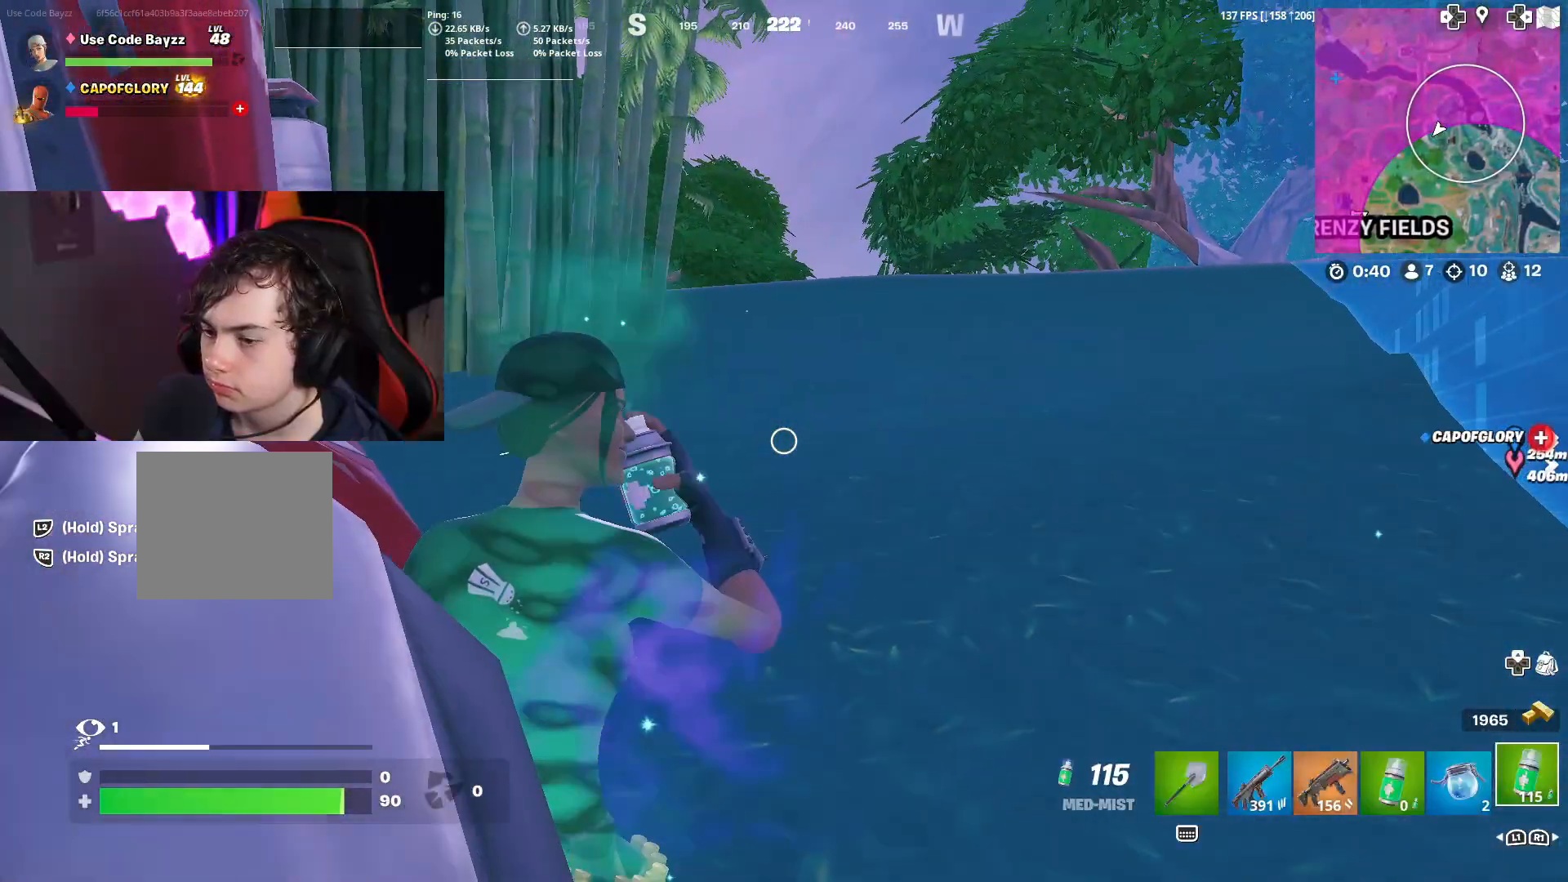
{"buttons": ["R2"], "left_stick": "center", "right_stick": "center", "events": []}
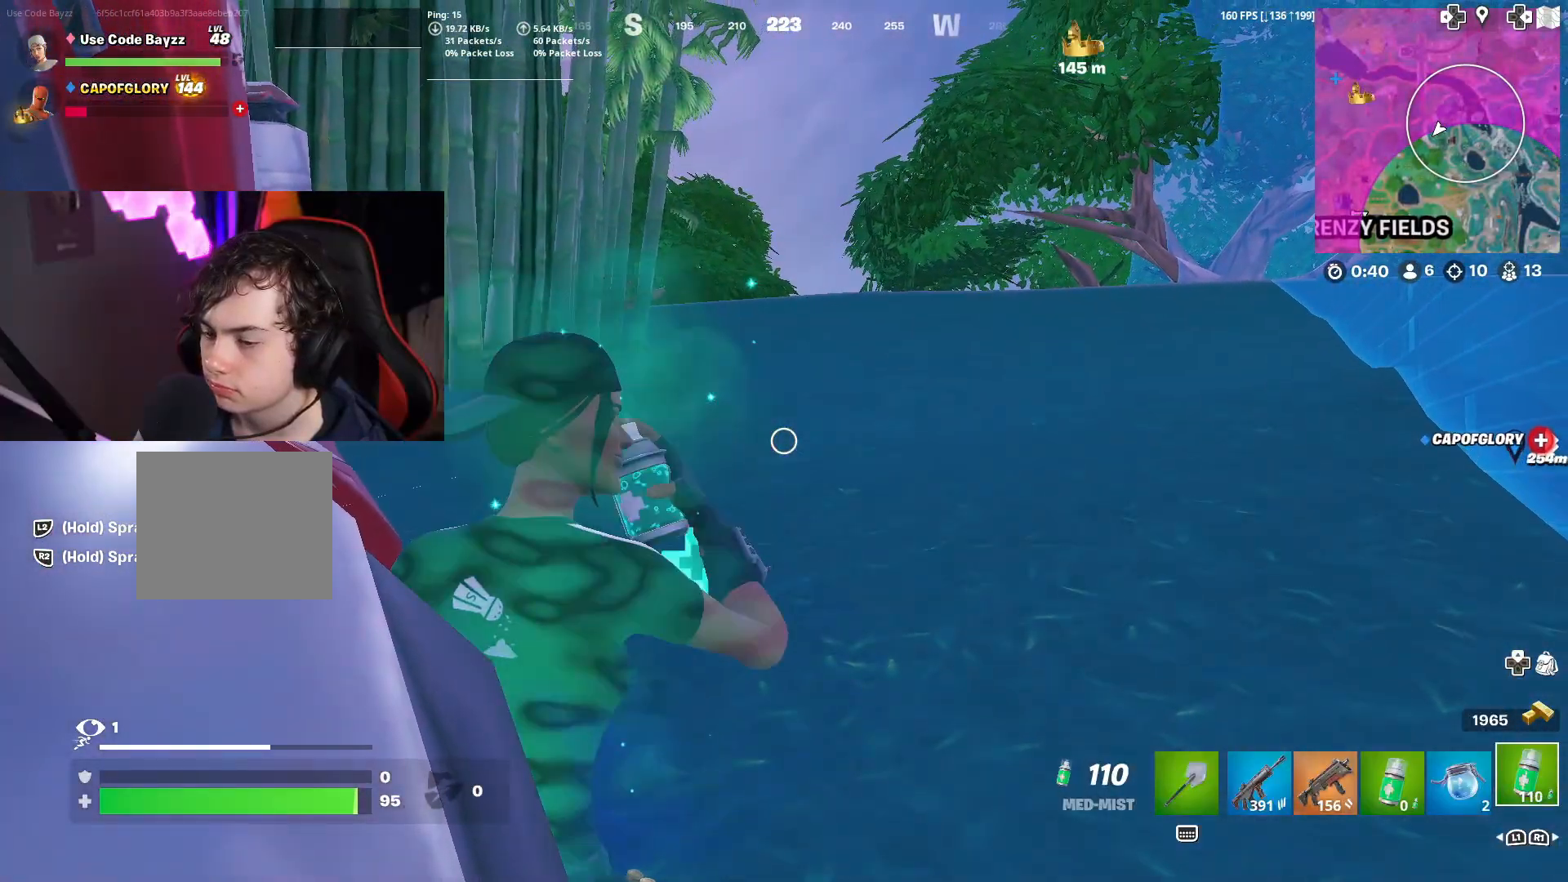
{"buttons": [], "left_stick": "center", "right_stick": "center", "events": [[300, "L1", "down"], [317, "R2", "up"], [400, "L1", "up"]]}
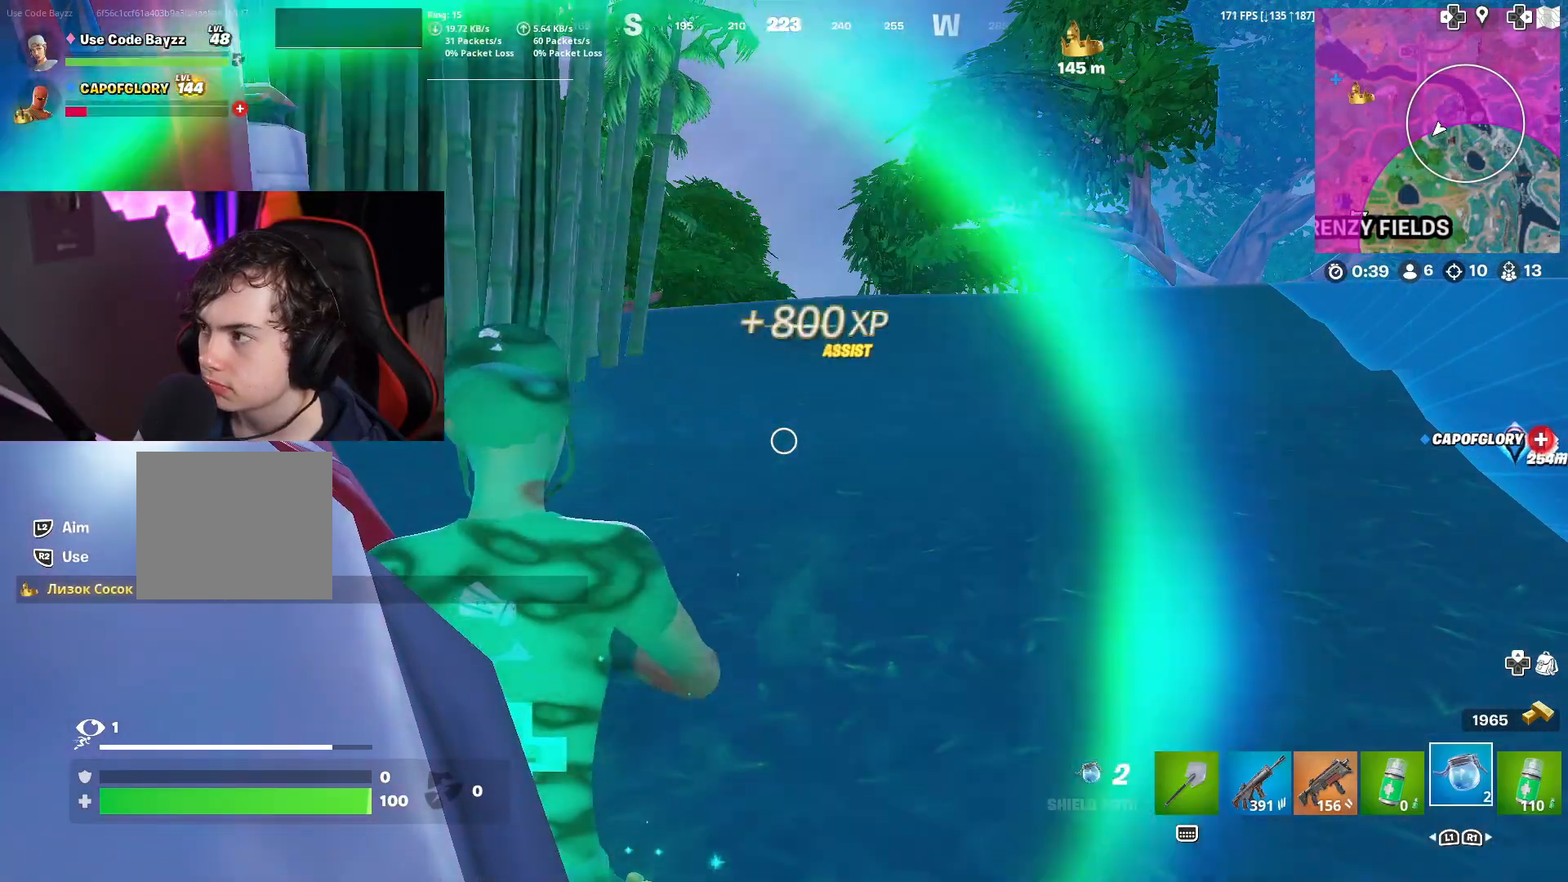
{"buttons": ["R2"], "left_stick": "center", "right_stick": "center", "events": [[167, "R2", "down"], [317, "R2", "up"], [400, "R2", "down"]]}
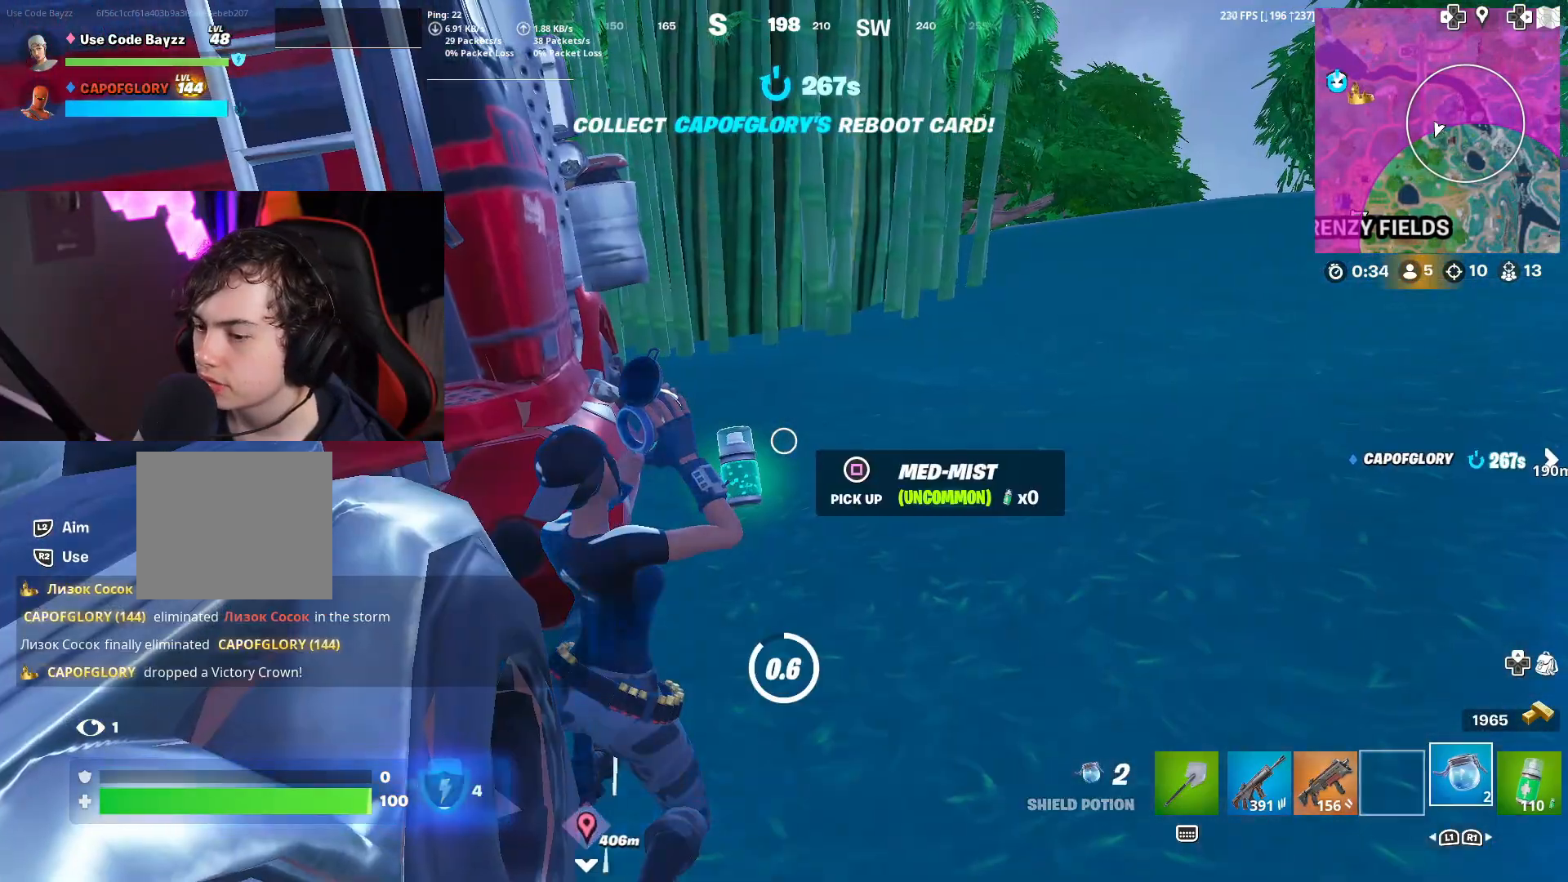
{"buttons": [], "left_stick": "center", "right_stick": "center", "events": [[33, "R2", "up"], [117, "R2", "down"], [250, "R2", "up"], [317, "R2", "down"], [450, "R2", "up"]]}
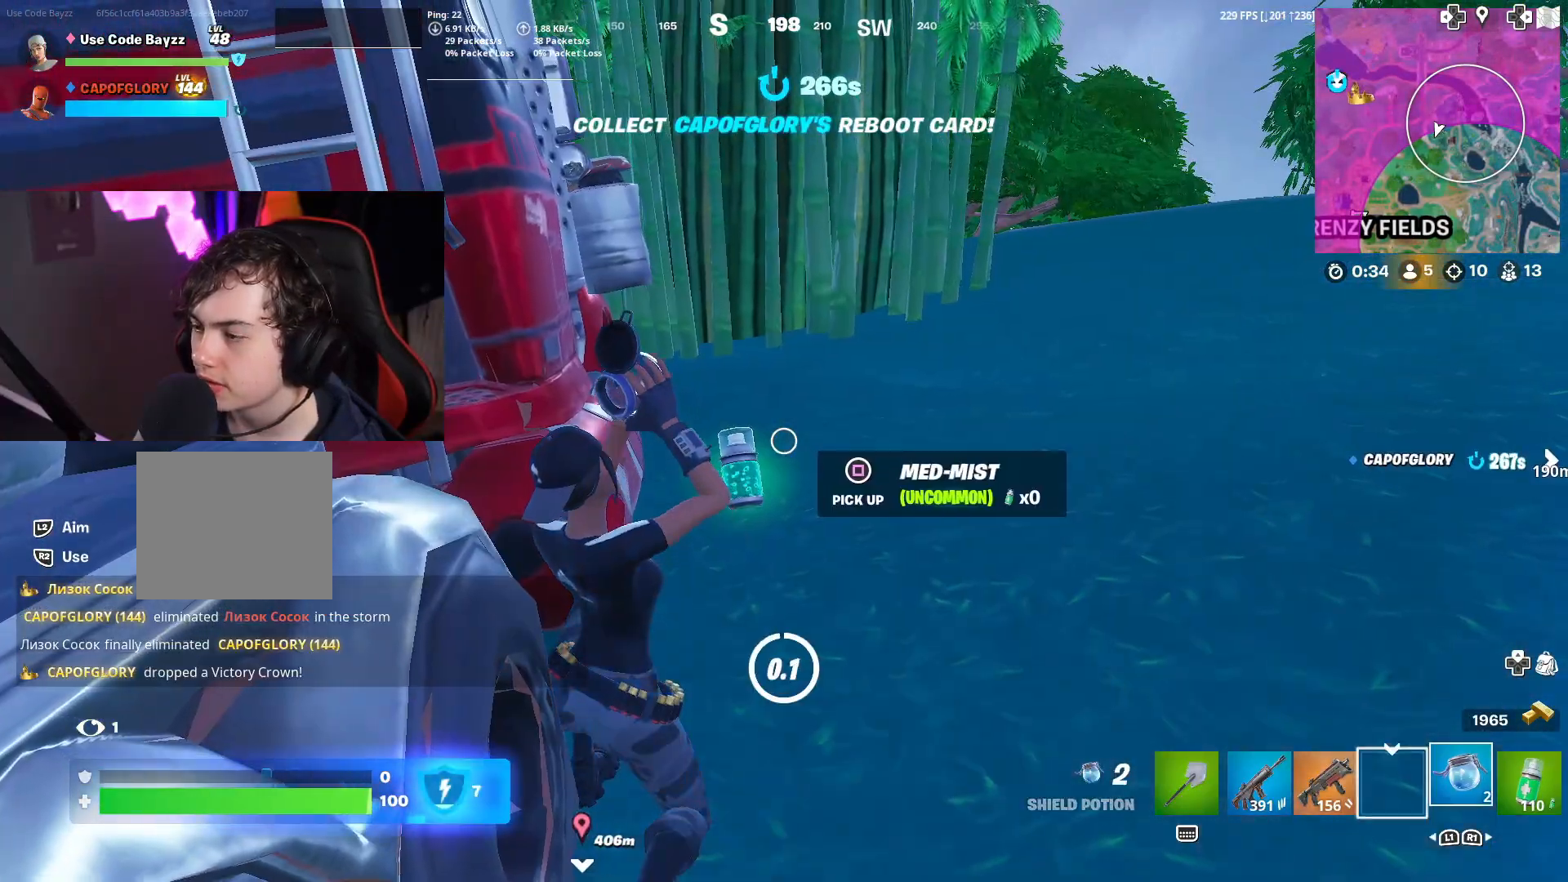
{"buttons": ["R2"], "left_stick": "center", "right_stick": "right", "events": [[33, "R2", "down"], [133, "R2", "up"], [233, "R2", "down"], [333, "R2", "up"], [433, "R2", "down"], [500, "right_stick", "right"]]}
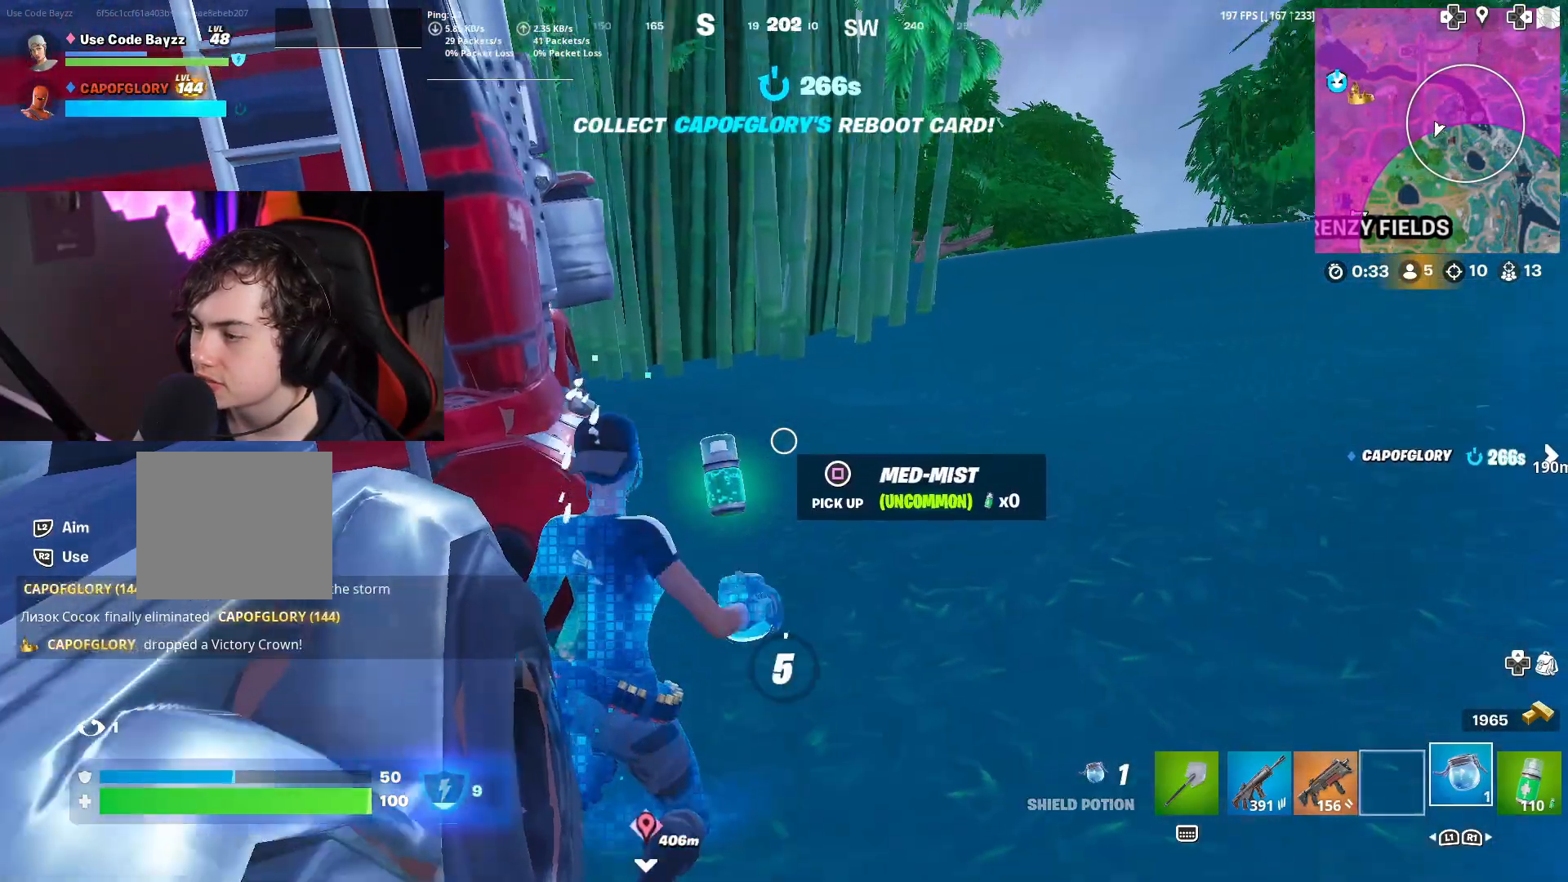
{"buttons": [], "left_stick": "center", "right_stick": "center", "events": [[33, "R2", "up"], [133, "R2", "down"], [133, "right_stick", "center"], [233, "R2", "up"]]}
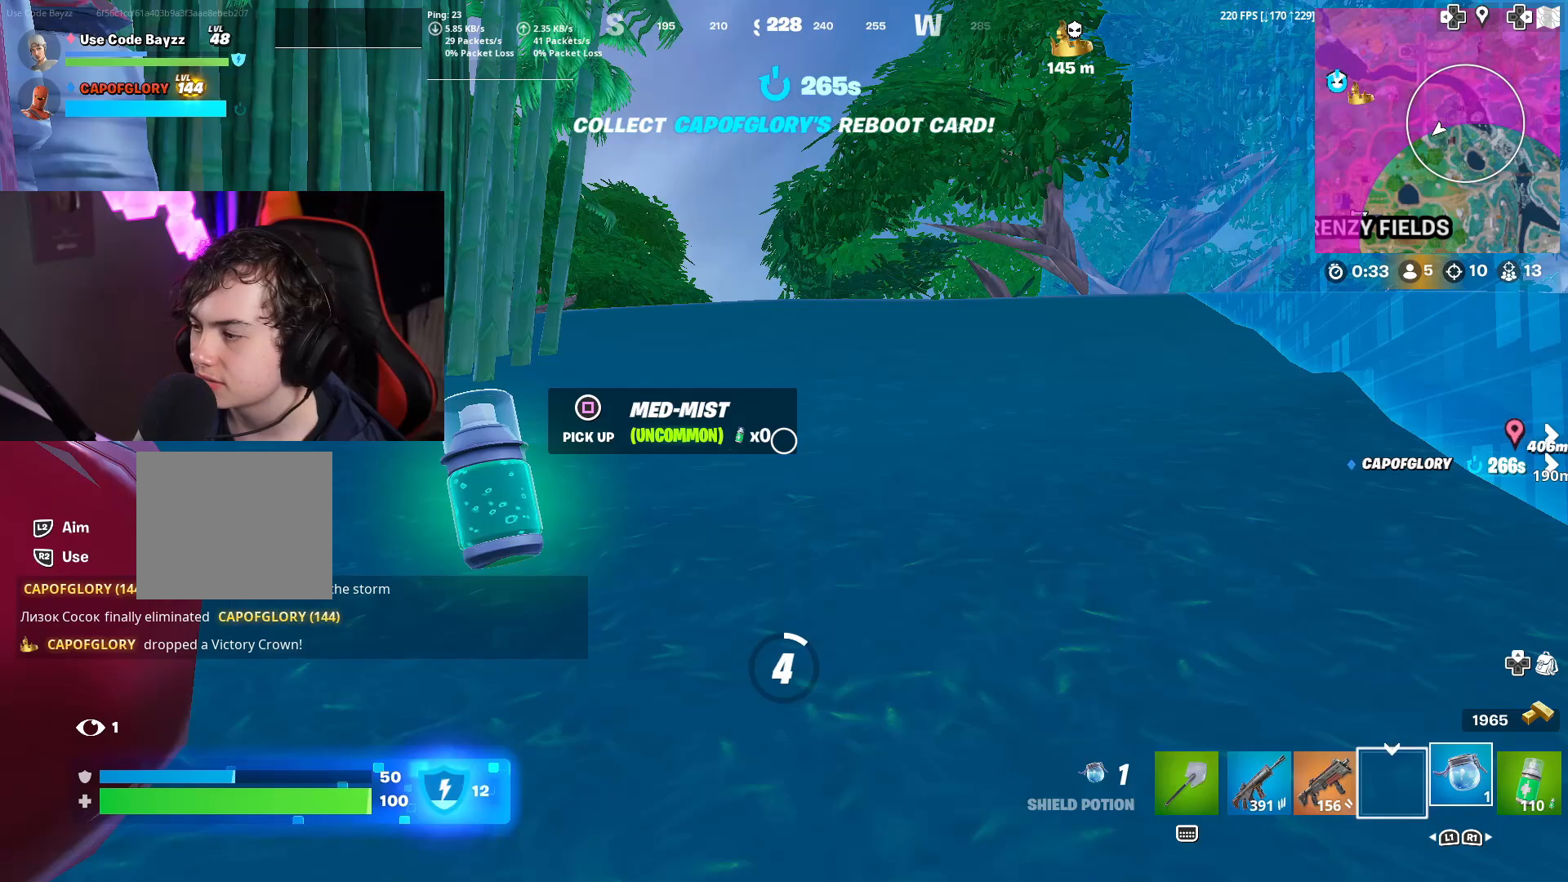
{"buttons": [], "left_stick": "center", "right_stick": "center", "events": []}
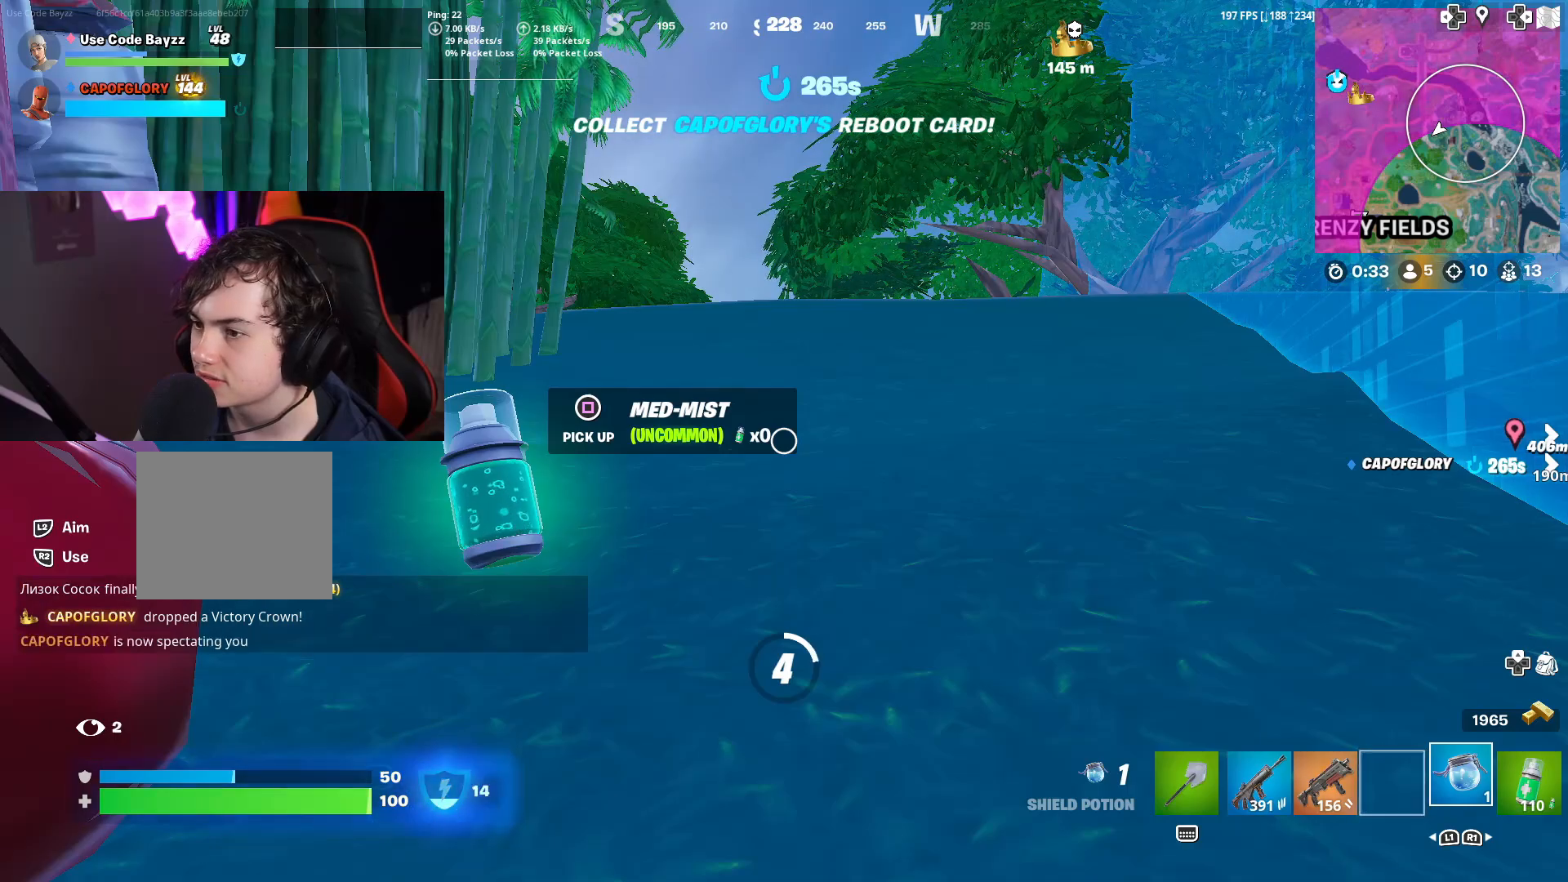
{"buttons": [], "left_stick": "center", "right_stick": "center", "events": []}
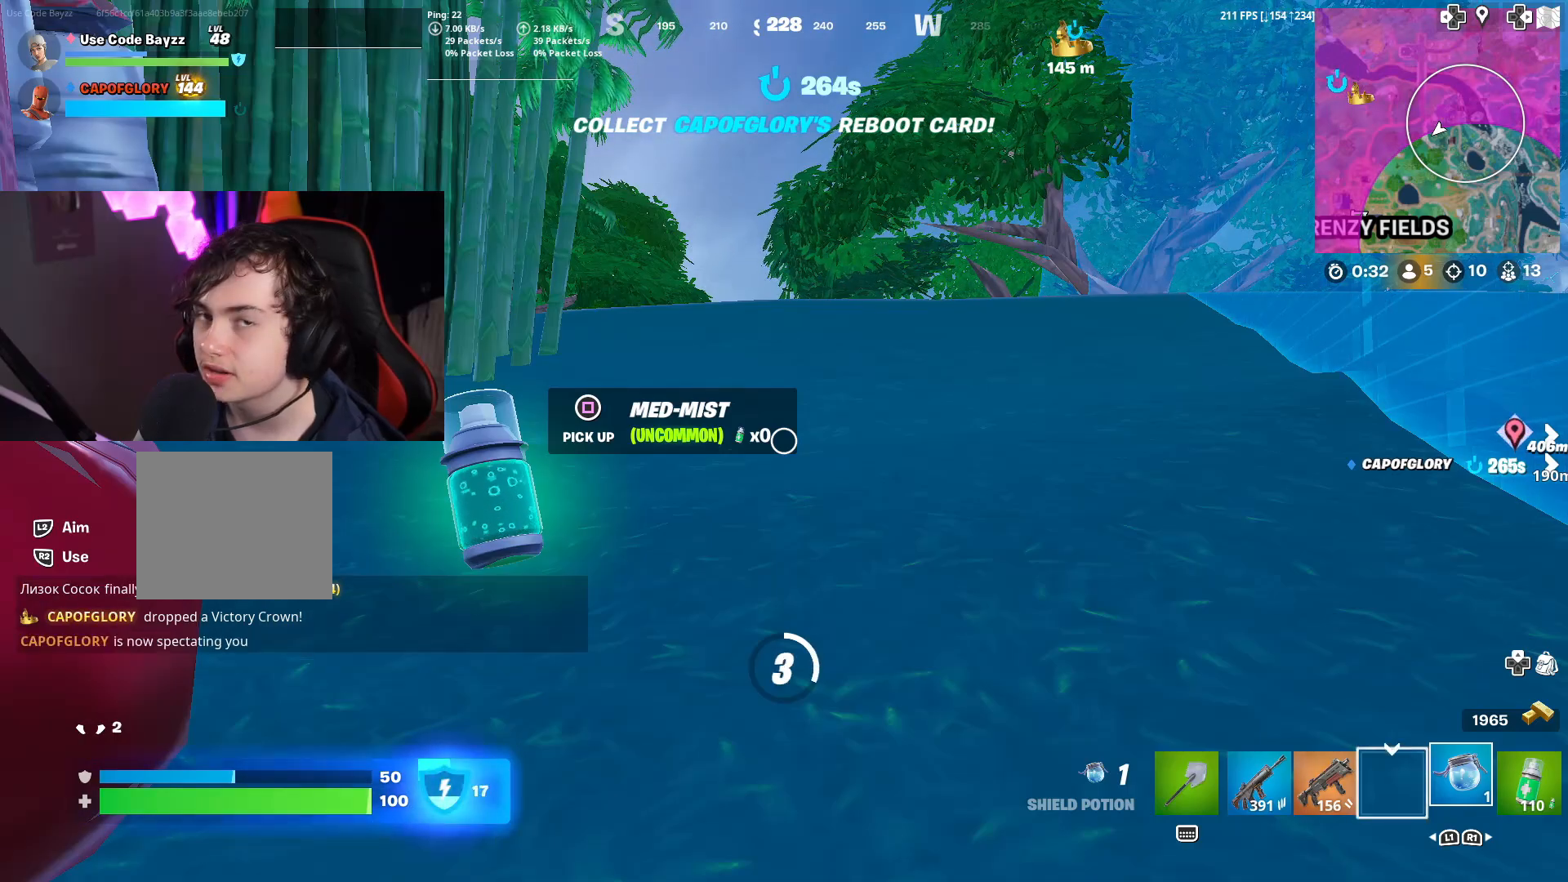
{"buttons": [], "left_stick": "center", "right_stick": "center", "events": []}
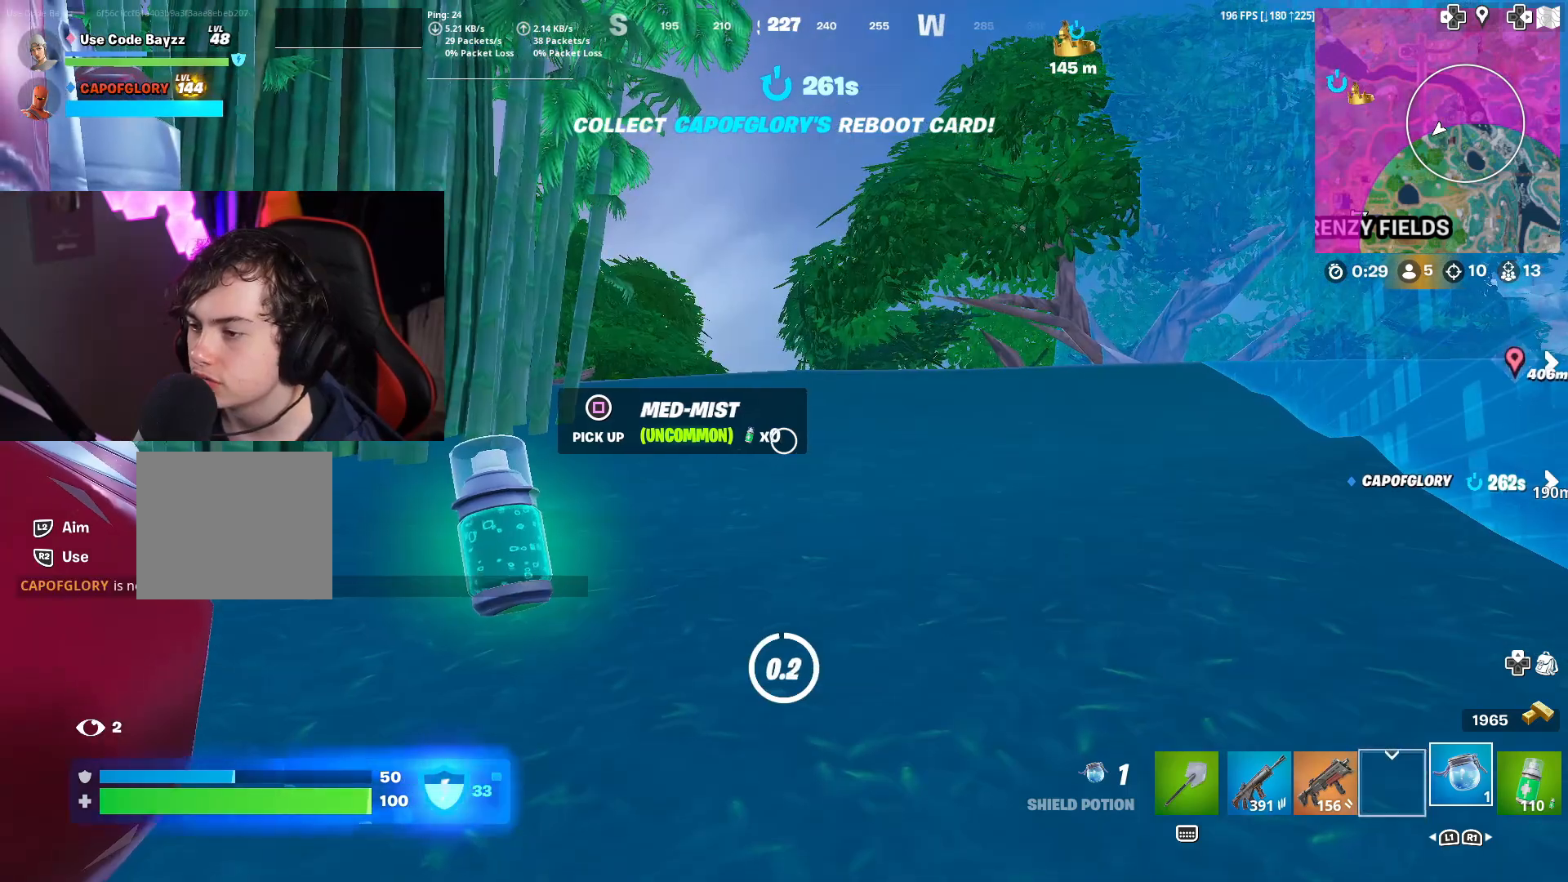
{"buttons": ["R1"], "left_stick": "right", "right_stick": "center", "events": [[400, "left_stick", "right"], [433, "R1", "down"]]}
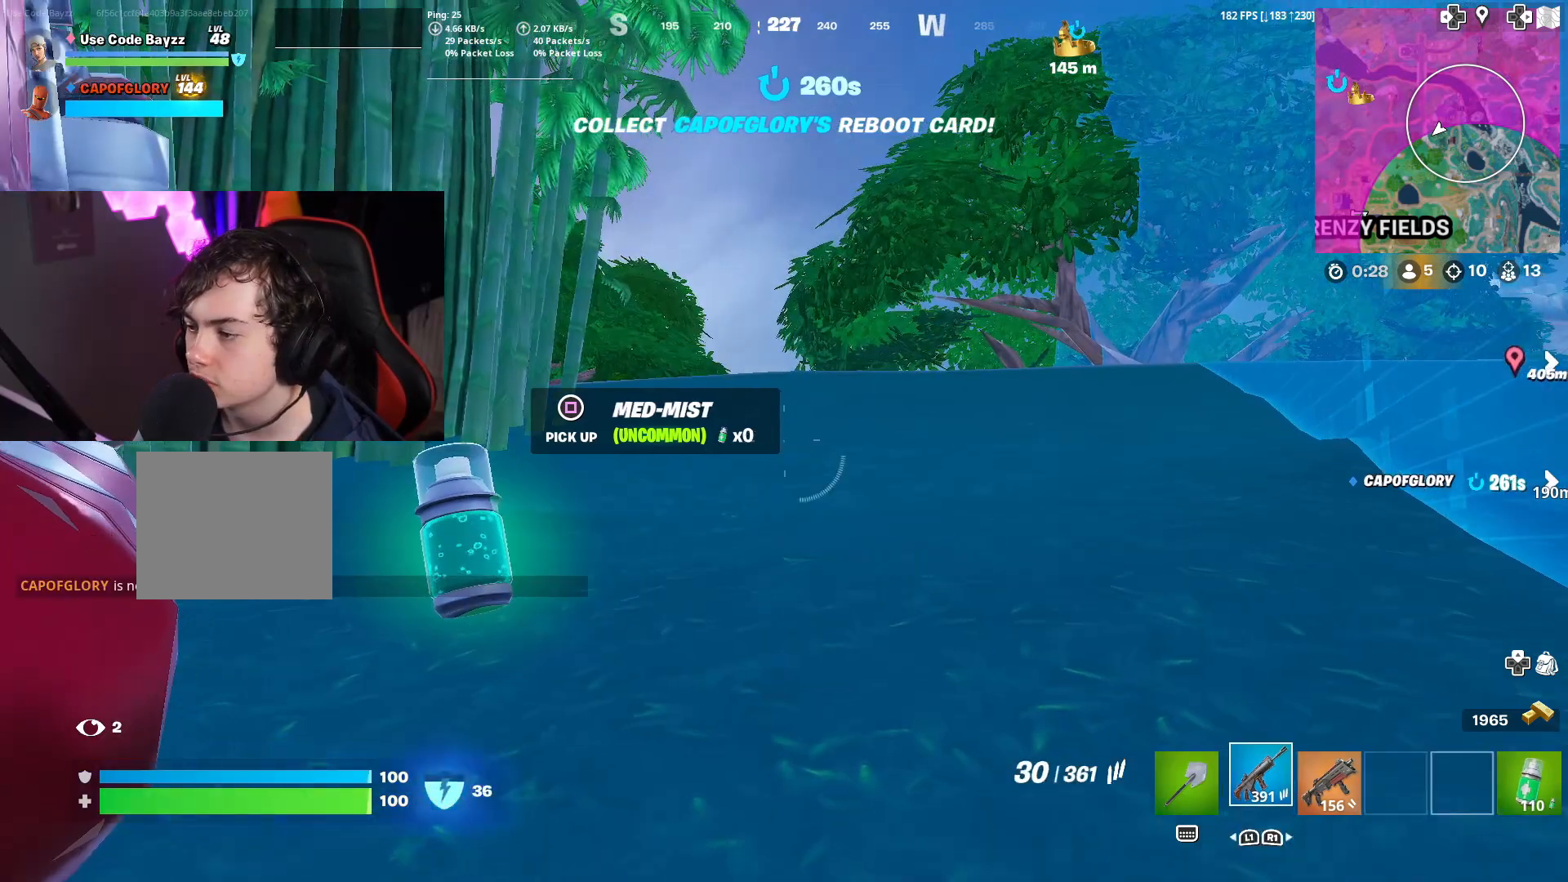
{"buttons": [], "left_stick": "up-right", "right_stick": "center", "events": [[17, "R1", "up"], [250, "left_stick", "up-right"], [250, "right_stick", "down-left"], [383, "right_stick", "center"]]}
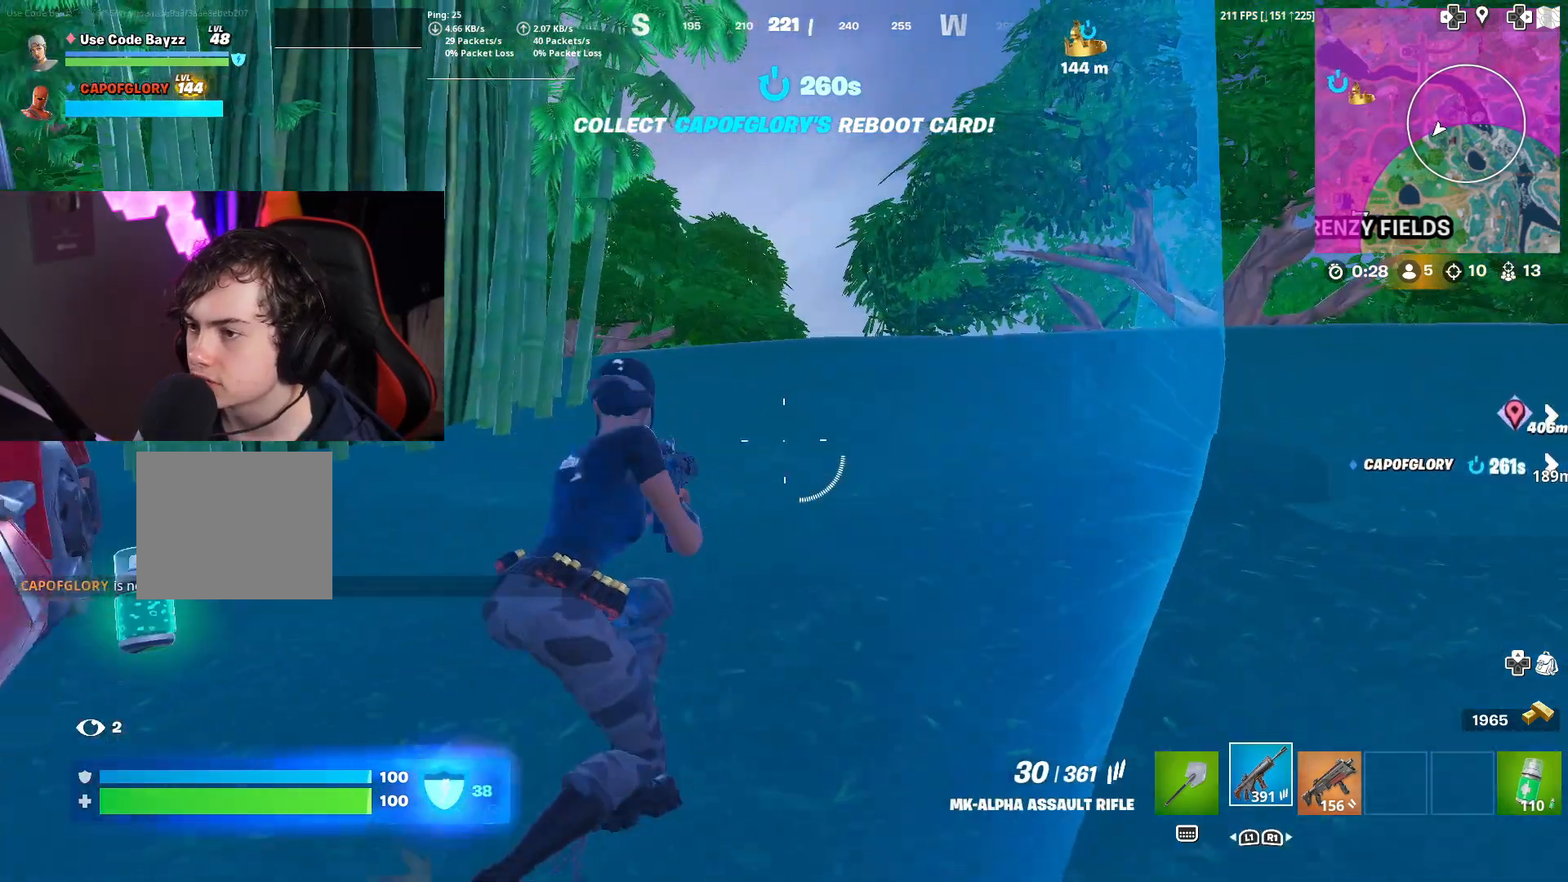
{"buttons": ["SQUARE"], "left_stick": "up-left", "right_stick": "center", "events": [[50, "SQUARE", "down"], [100, "left_stick", "up-left"], [117, "SQUARE", "up"], [183, "R1", "down"], [250, "right_stick", "left"], [283, "R1", "up"], [350, "right_stick", "center"], [500, "SQUARE", "down"]]}
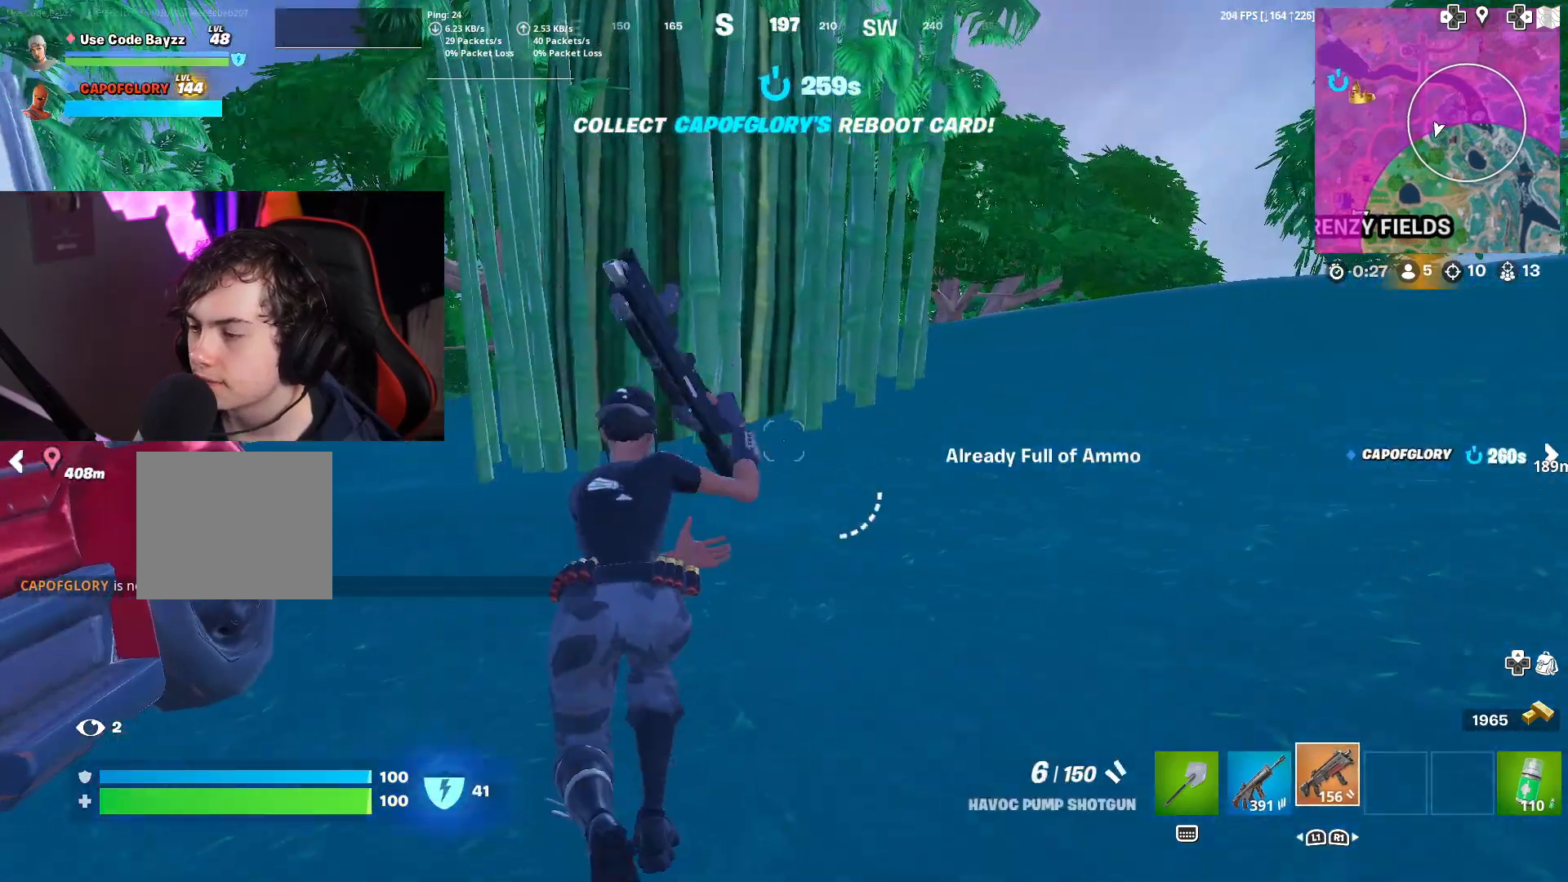
{"buttons": ["CROSS", "L3"], "left_stick": "up", "right_stick": "center", "events": [[33, "L3", "down"], [33, "SQUARE", "up"], [33, "left_stick", "up-right"], [200, "left_stick", "up"], [467, "CROSS", "down"]]}
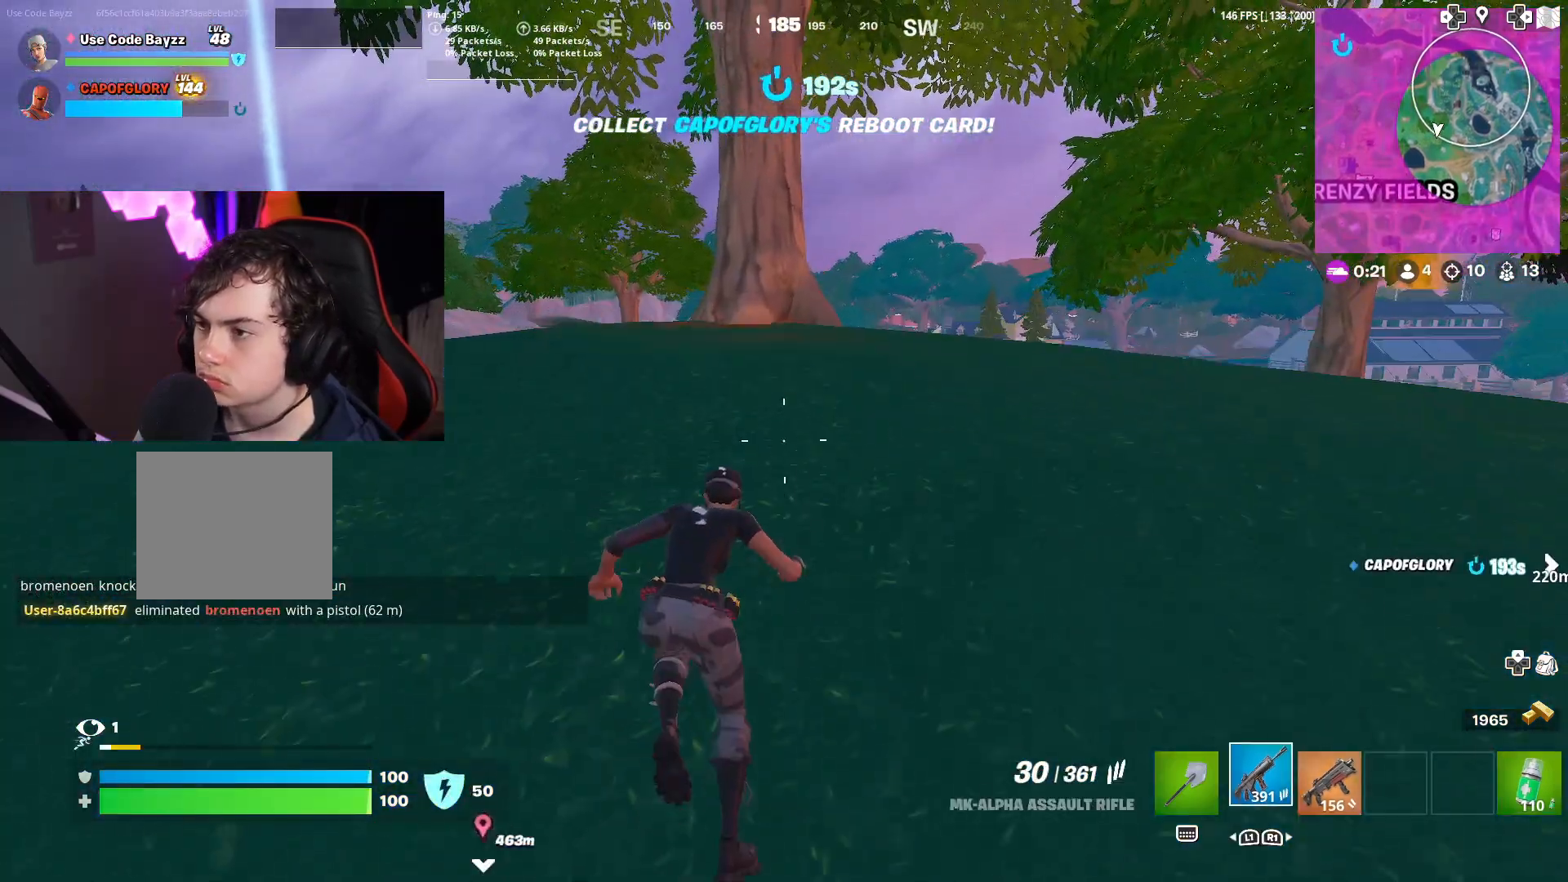
{"buttons": ["L3"], "left_stick": "up", "right_stick": "center", "events": [[50, "CROSS", "up"]]}
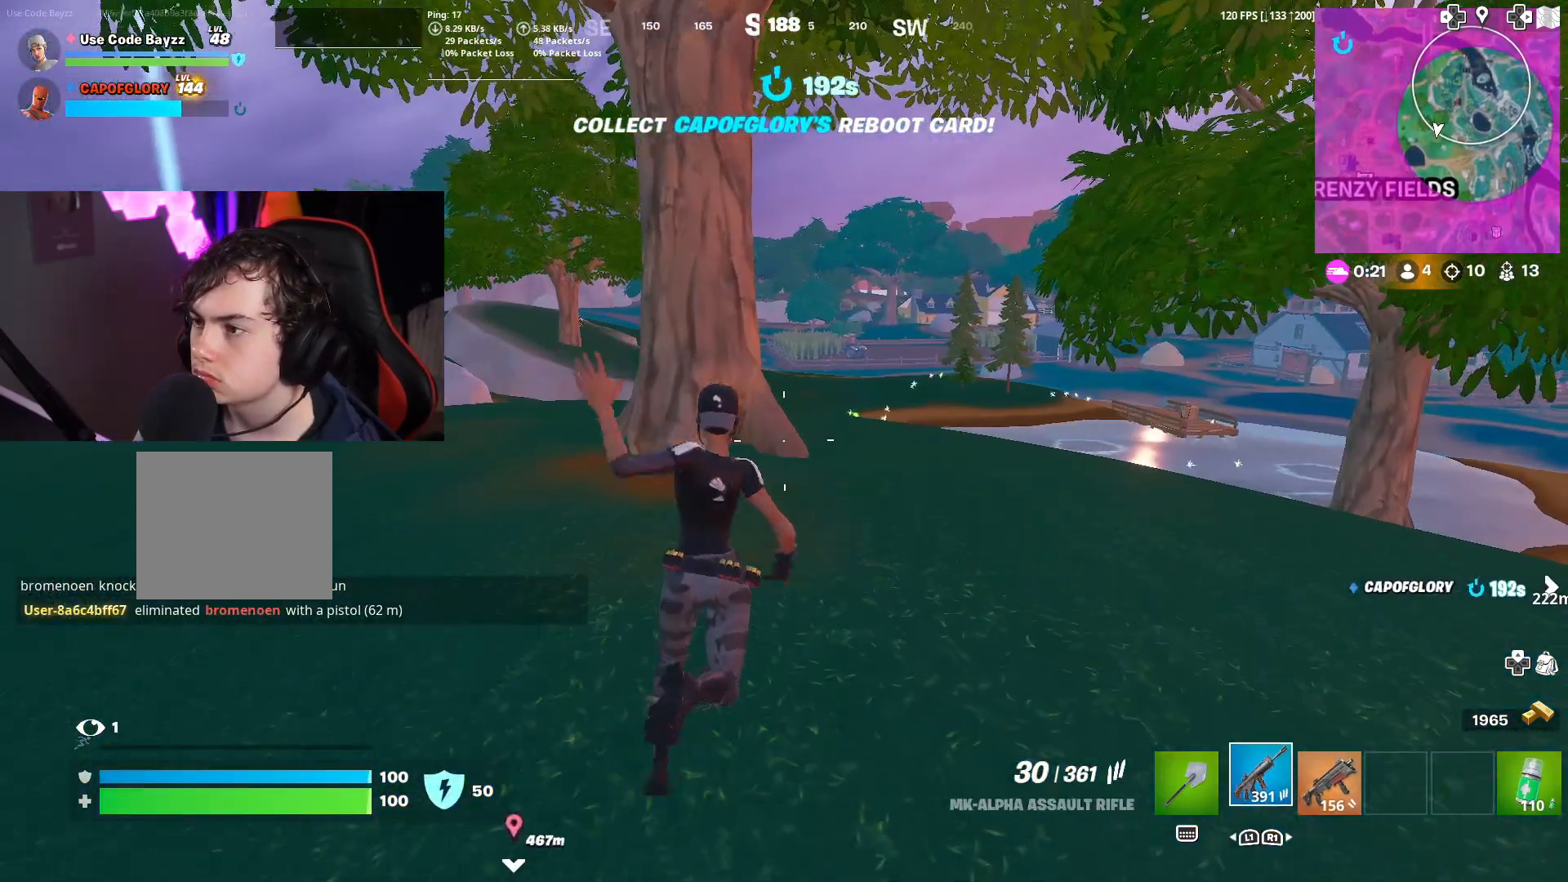
{"buttons": ["CROSS"], "left_stick": "up", "right_stick": "center", "events": [[350, "L3", "up"], [383, "right_stick", "down"], [433, "CROSS", "down"], [483, "right_stick", "center"]]}
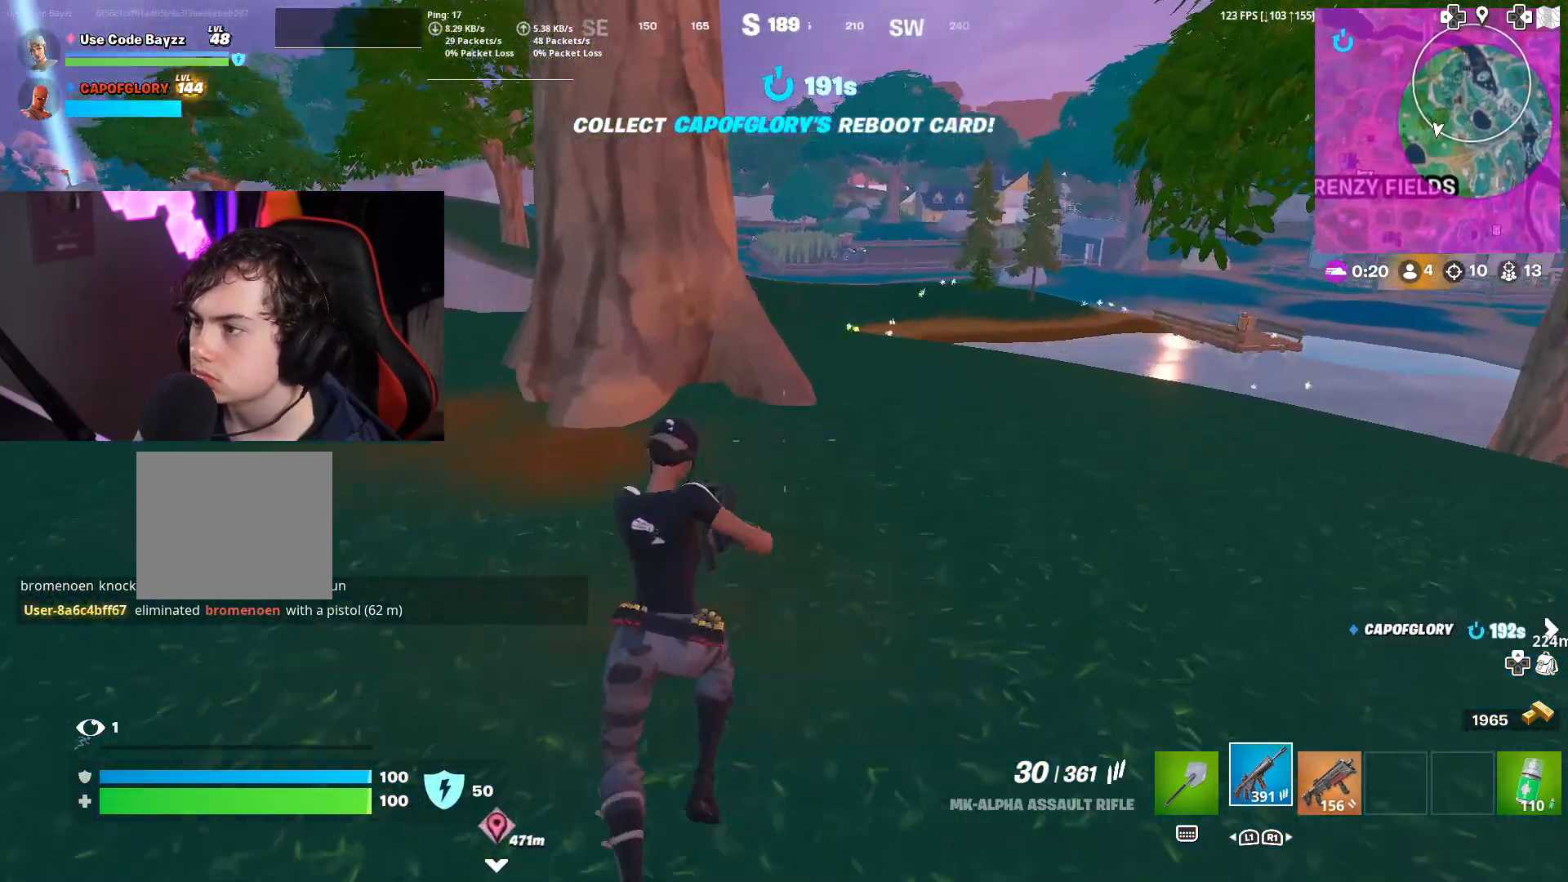
{"buttons": [], "left_stick": "up-right", "right_stick": "left", "events": [[33, "CROSS", "up"], [383, "left_stick", "up-right"], [433, "right_stick", "left"]]}
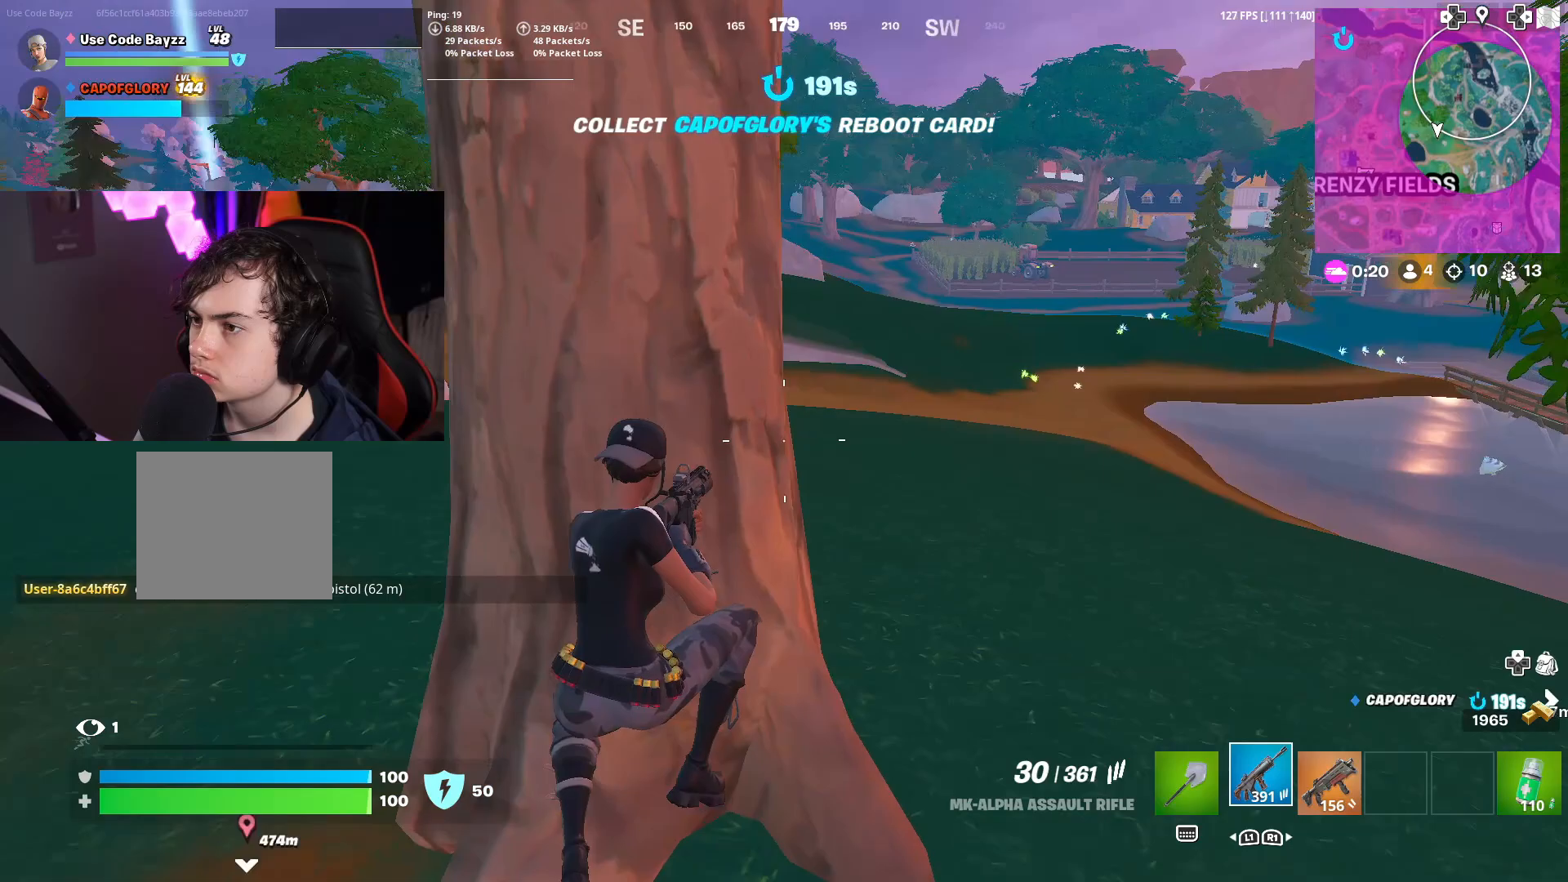
{"buttons": [], "left_stick": "right", "right_stick": "center", "events": [[150, "left_stick", "right"], [433, "right_stick", "center"]]}
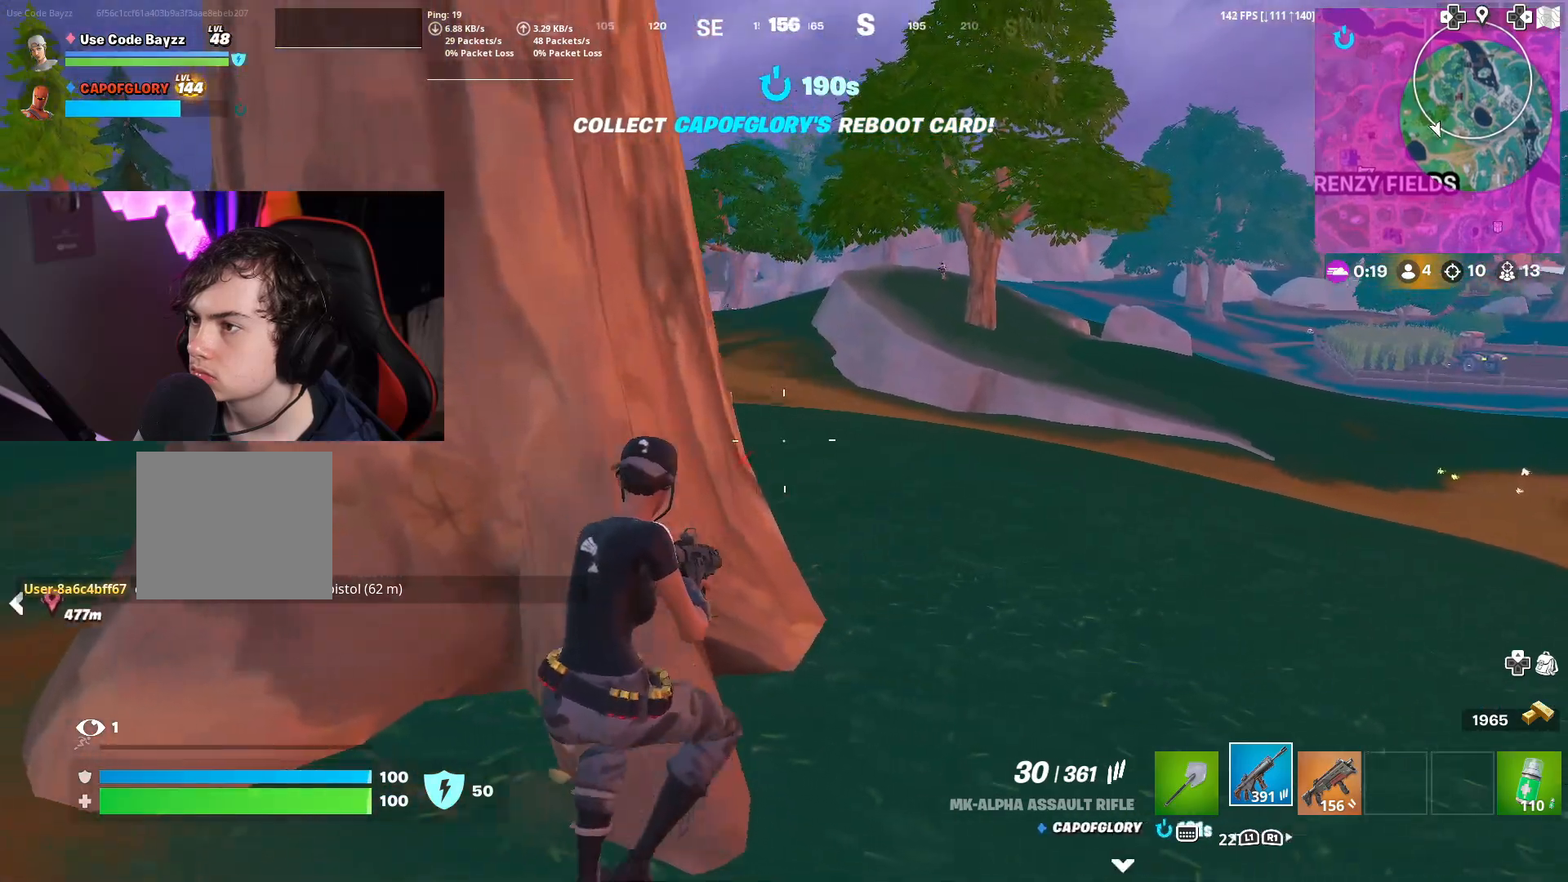
{"buttons": ["L2"], "left_stick": "right", "right_stick": "center", "events": [[33, "left_stick", "center"], [83, "left_stick", "left"], [167, "right_stick", "up-right"], [267, "L2", "down"], [300, "right_stick", "center"], [317, "left_stick", "right"], [400, "R3", "down"], [483, "R3", "up"]]}
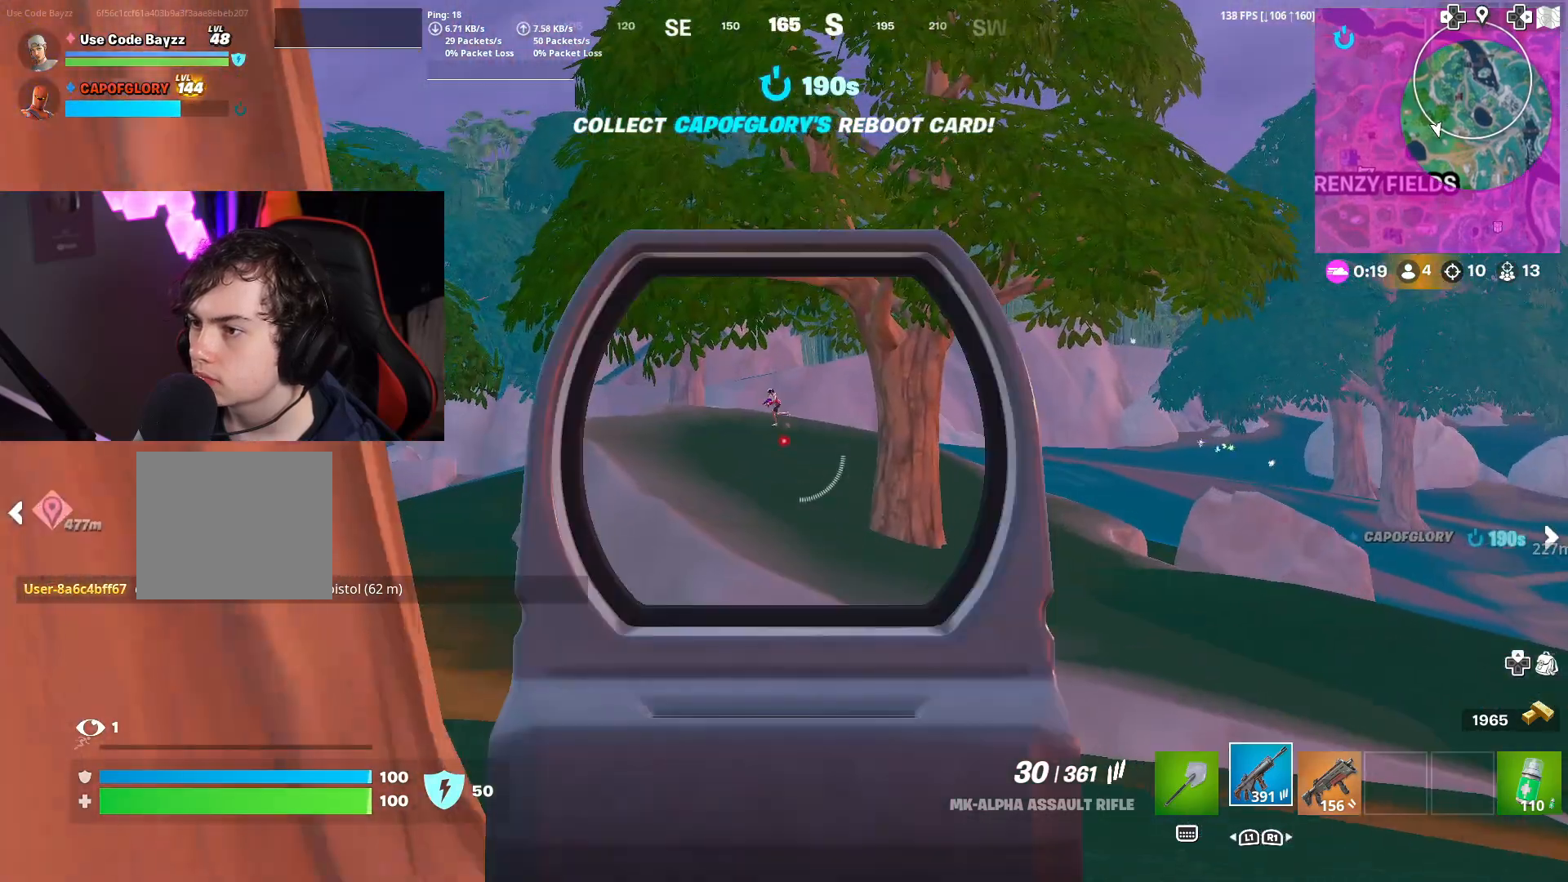
{"buttons": ["L2", "R2"], "left_stick": "right", "right_stick": "down-left", "events": [[50, "right_stick", "up-left"], [200, "right_stick", "center"], [267, "right_stick", "up-left"], [300, "left_stick", "left"], [350, "R2", "down"], [400, "right_stick", "center"], [433, "left_stick", "right"], [500, "right_stick", "down-left"]]}
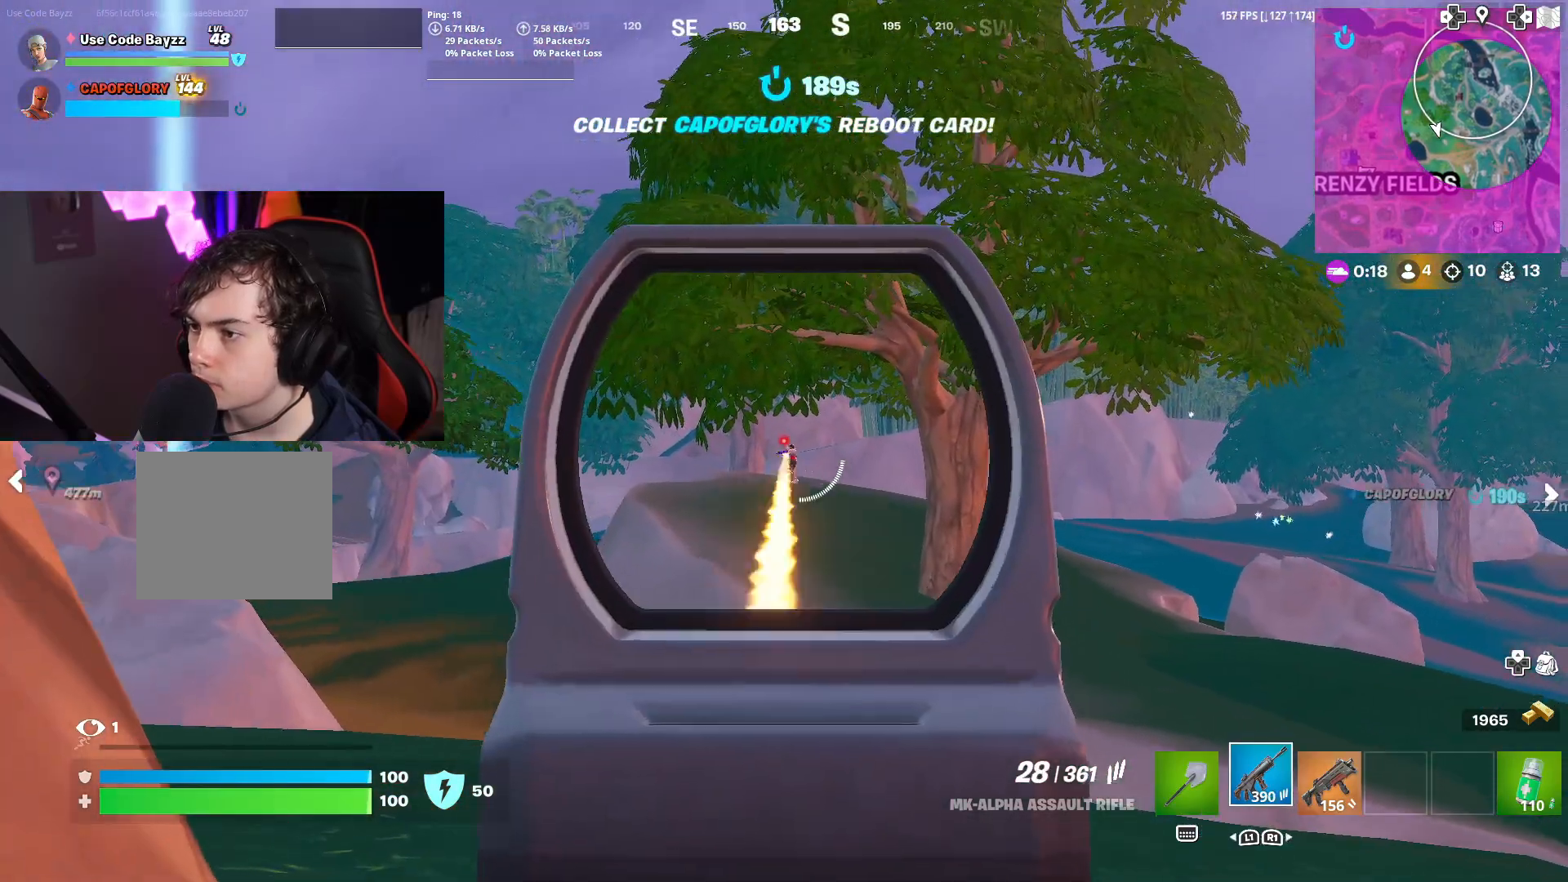
{"buttons": ["L2", "R2"], "left_stick": "center", "right_stick": "down", "events": [[83, "right_stick", "down"], [317, "left_stick", "center"]]}
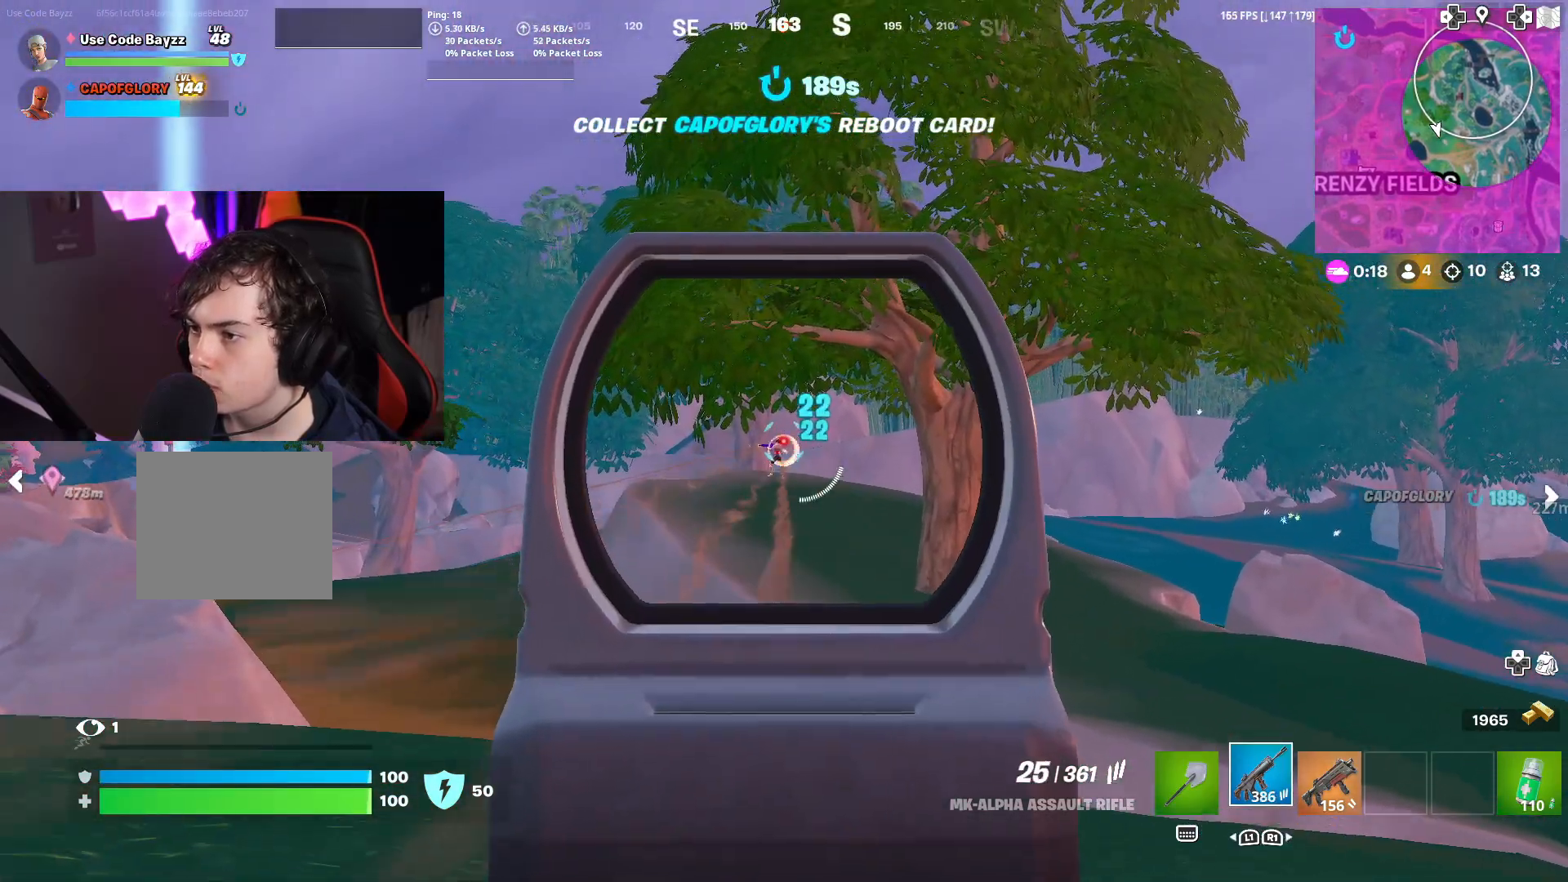
{"buttons": ["L2", "R2"], "left_stick": "left", "right_stick": "down", "events": [[50, "left_stick", "left"], [233, "left_stick", "right"], [367, "left_stick", "center"], [417, "left_stick", "left"]]}
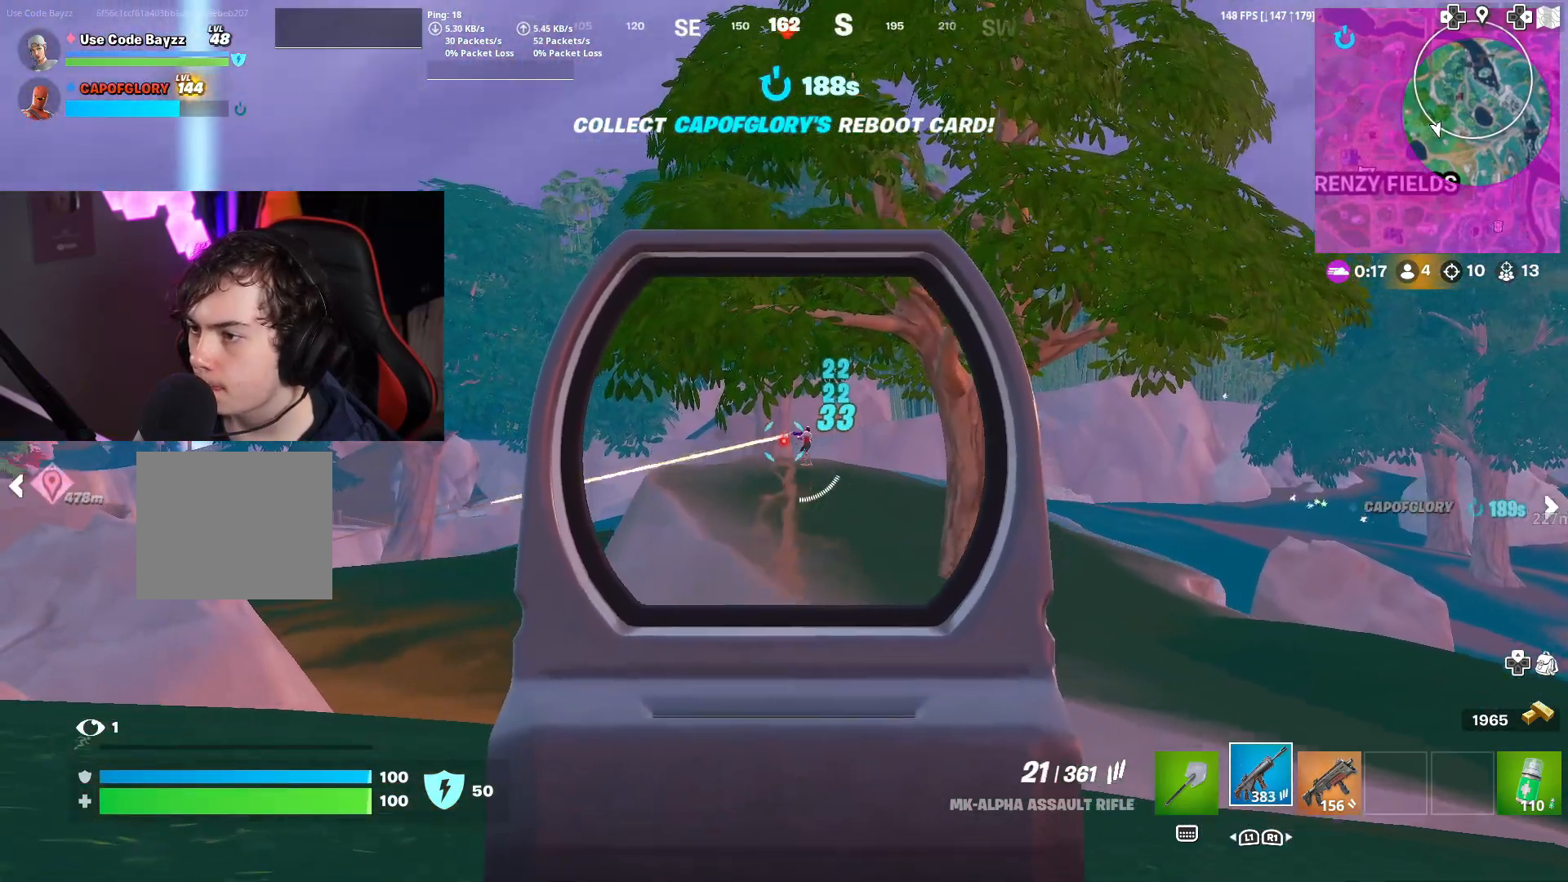
{"buttons": ["L2", "R2"], "left_stick": "right", "right_stick": "down", "events": [[33, "left_stick", "up-right"], [117, "right_stick", "down-right"], [183, "left_stick", "right"], [250, "right_stick", "down"], [300, "left_stick", "center"], [483, "left_stick", "right"]]}
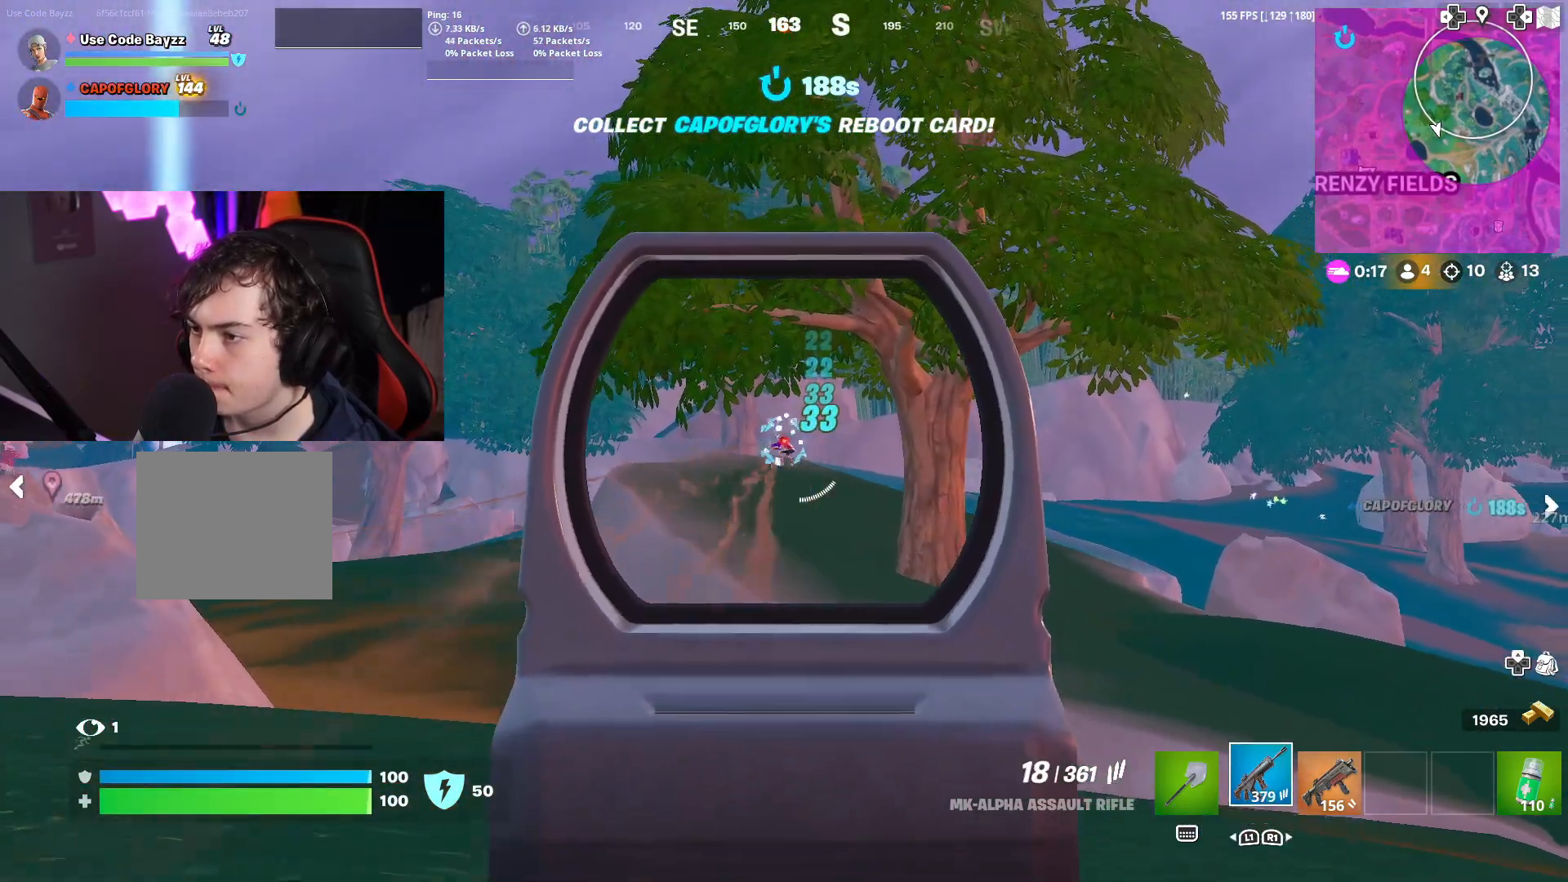
{"buttons": ["L2", "R2"], "left_stick": "center", "right_stick": "down", "events": [[167, "left_stick", "left"], [317, "left_stick", "right"], [483, "left_stick", "center"]]}
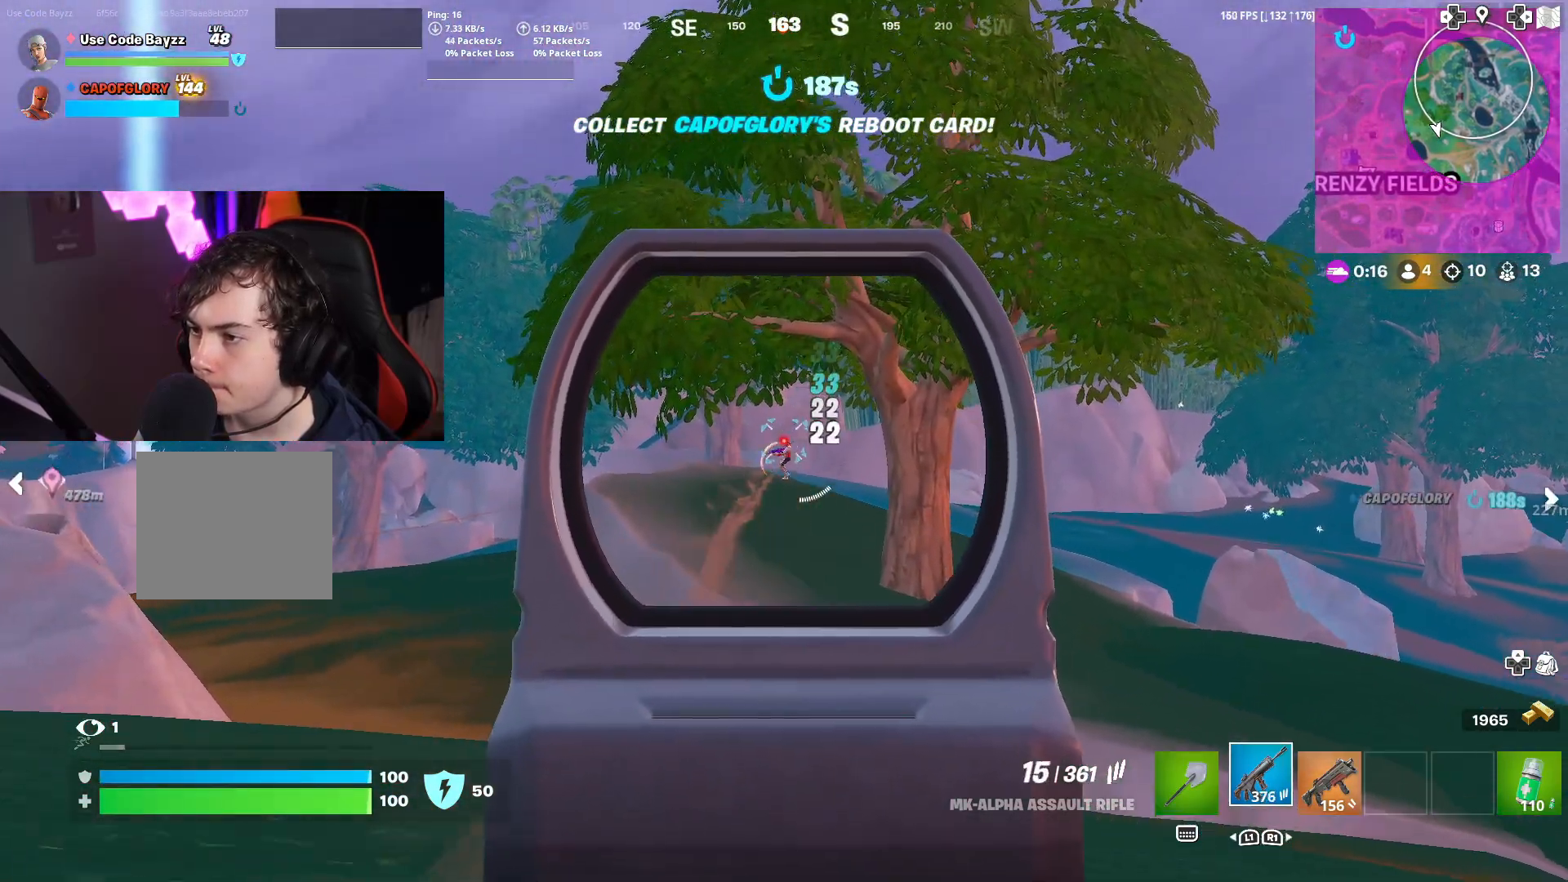
{"buttons": ["L2", "R2"], "left_stick": "right", "right_stick": "down-right", "events": [[17, "left_stick", "left"], [150, "left_stick", "right"], [317, "right_stick", "down-right"]]}
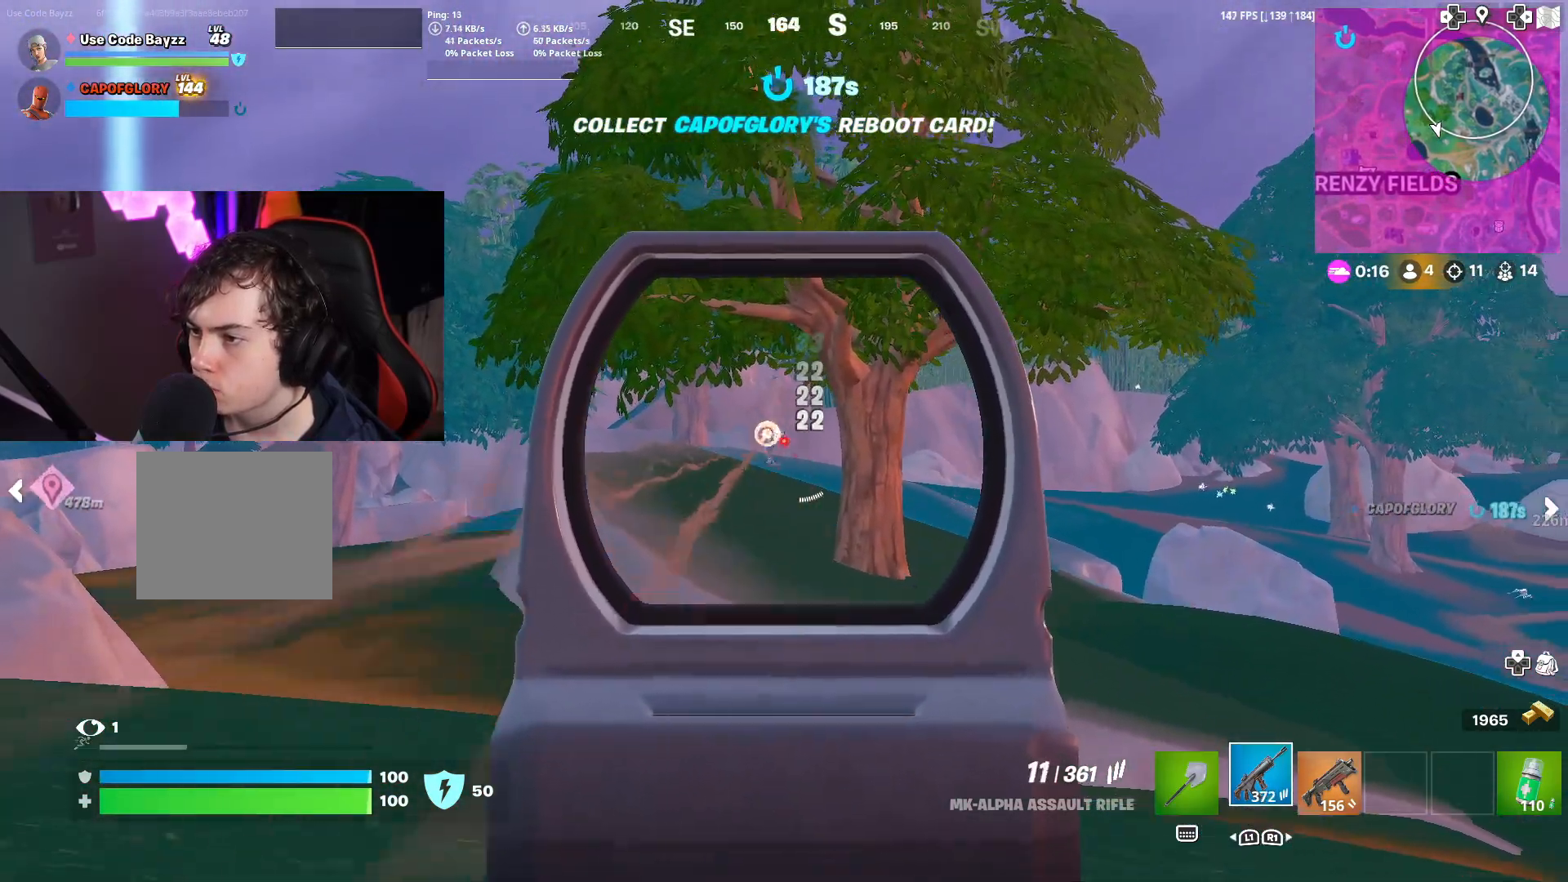
{"buttons": [], "left_stick": "down-left", "right_stick": "down-left", "events": [[17, "right_stick", "down"], [67, "left_stick", "left"], [233, "left_stick", "center"], [350, "L2", "up"], [367, "left_stick", "down-left"], [367, "right_stick", "down-left"], [383, "R2", "up"], [417, "SQUARE", "down"], [500, "SQUARE", "up"]]}
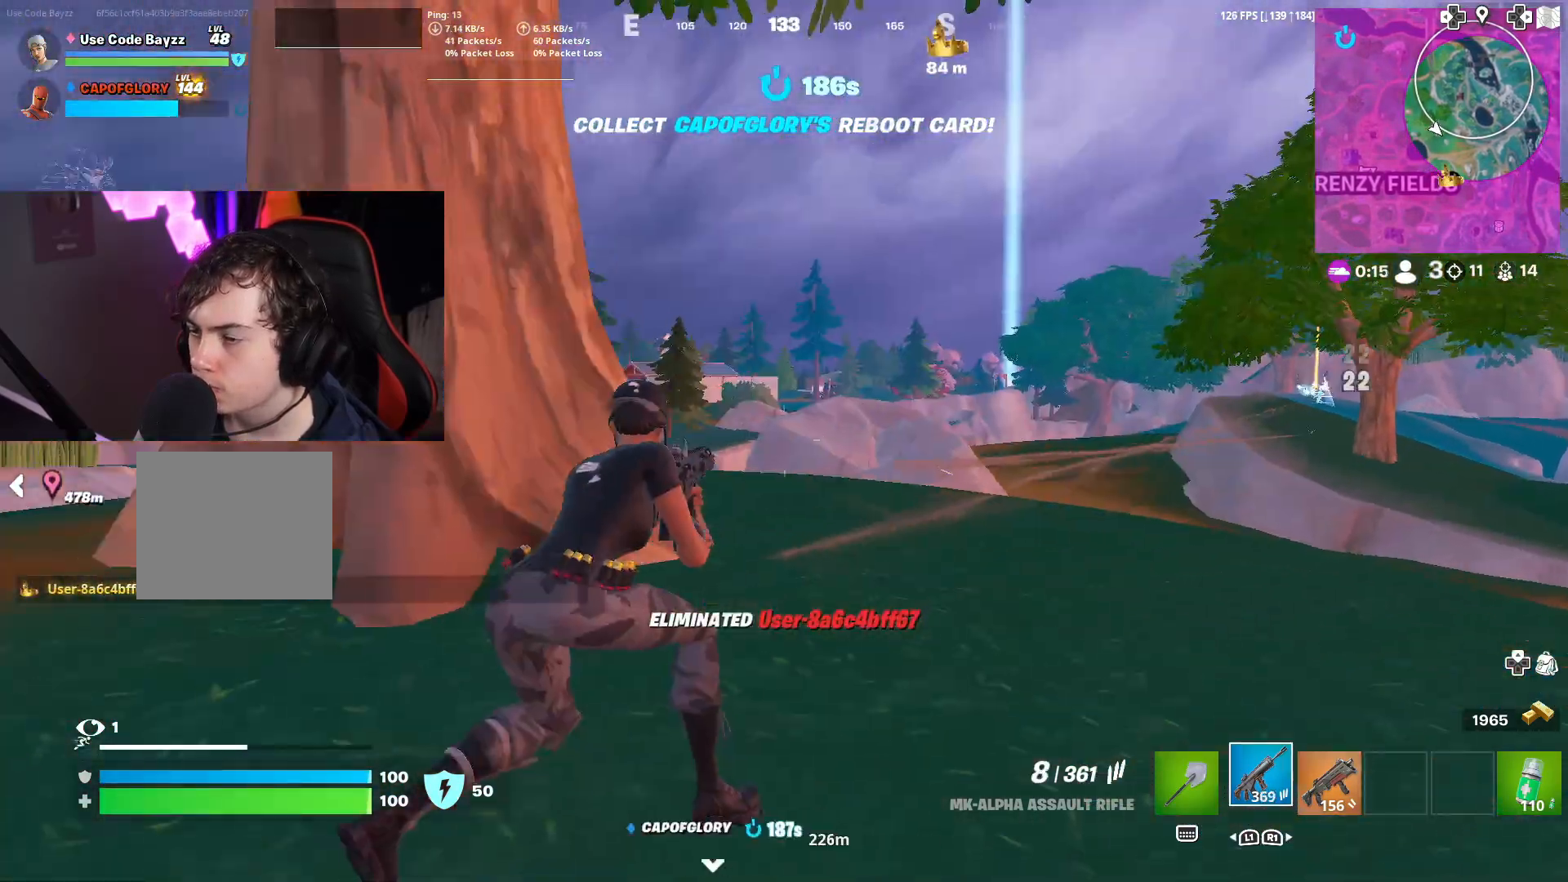
{"buttons": [], "left_stick": "up-left", "right_stick": "center", "events": [[17, "left_stick", "left"], [17, "right_stick", "center"], [100, "SQUARE", "down"], [133, "SQUARE", "up"], [150, "R3", "down"], [250, "R3", "up"], [283, "left_stick", "up-left"], [283, "right_stick", "down"], [483, "right_stick", "center"]]}
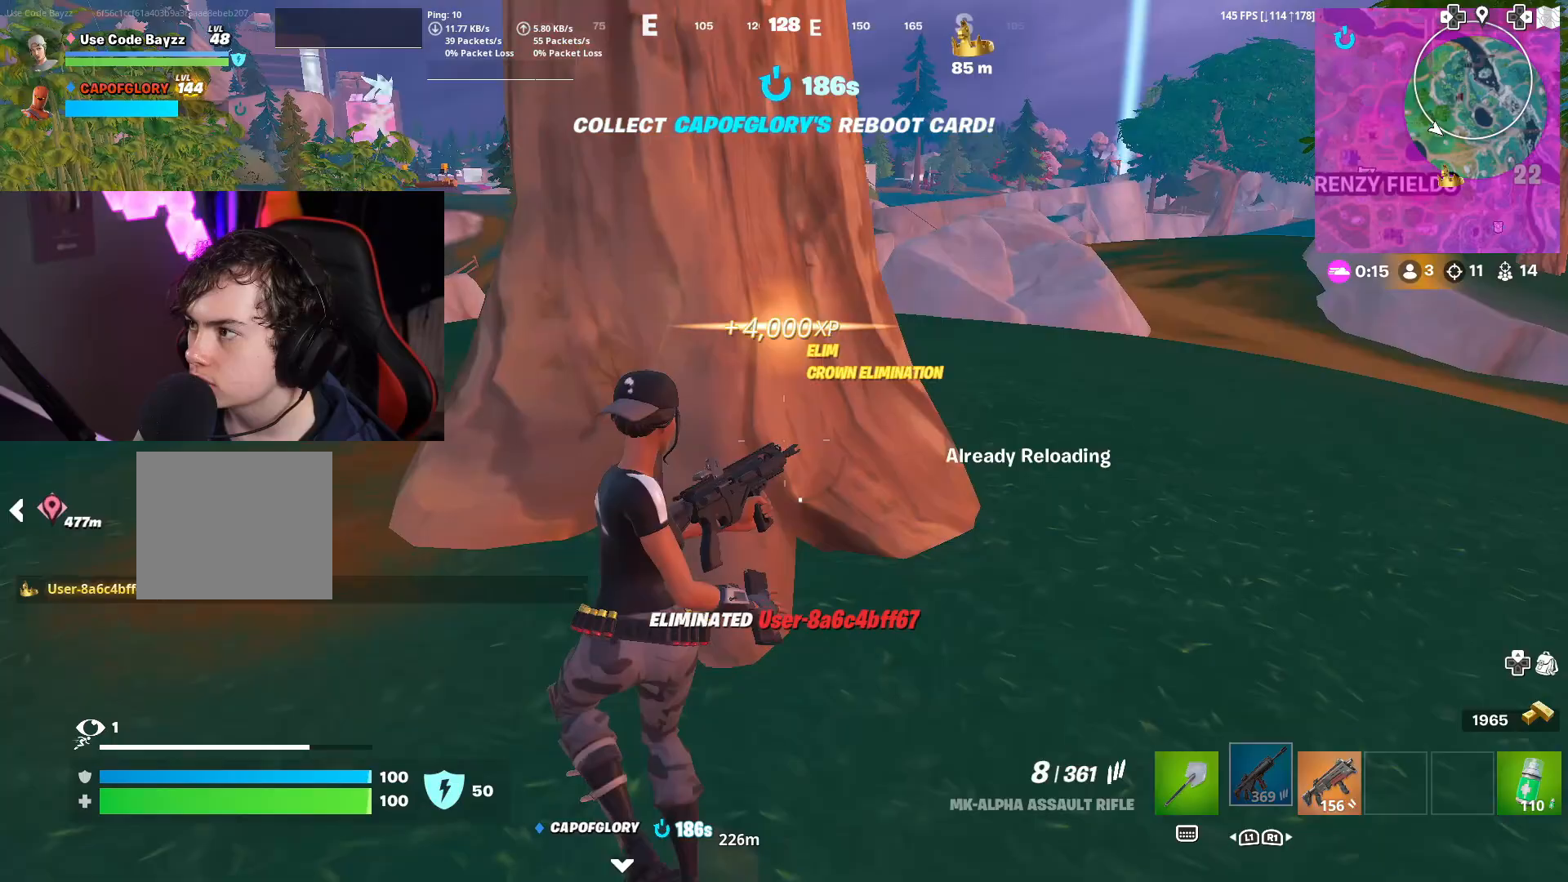
{"buttons": [], "left_stick": "up-left", "right_stick": "center", "events": [[17, "CROSS", "down"], [100, "CROSS", "up"], [233, "left_stick", "up"], [317, "right_stick", "right"], [350, "left_stick", "up-left"], [400, "right_stick", "center"]]}
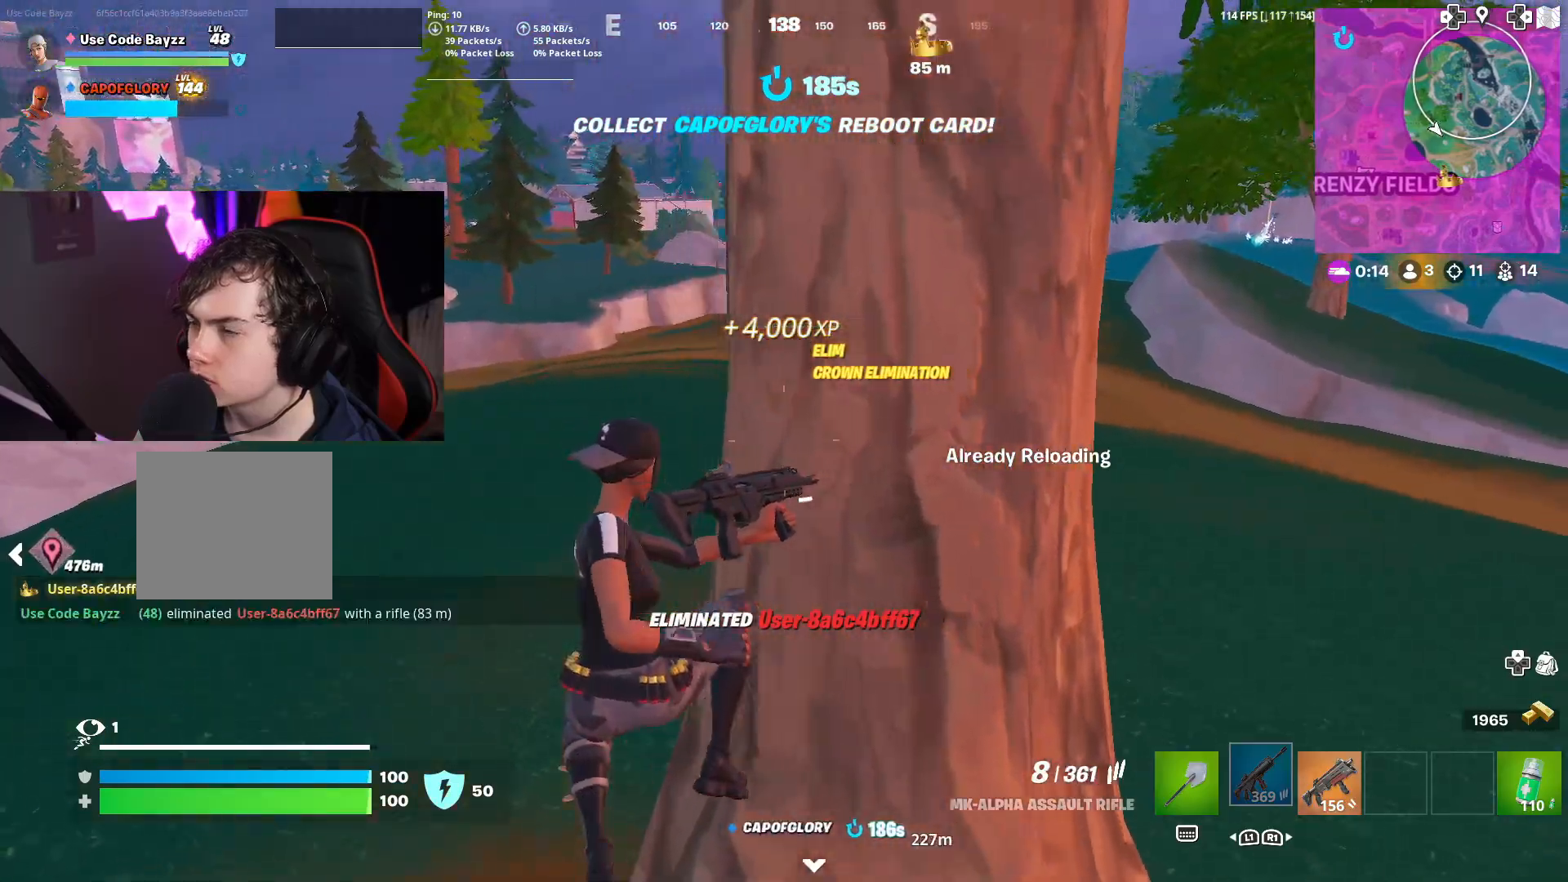
{"buttons": [], "left_stick": "up-left", "right_stick": "center", "events": []}